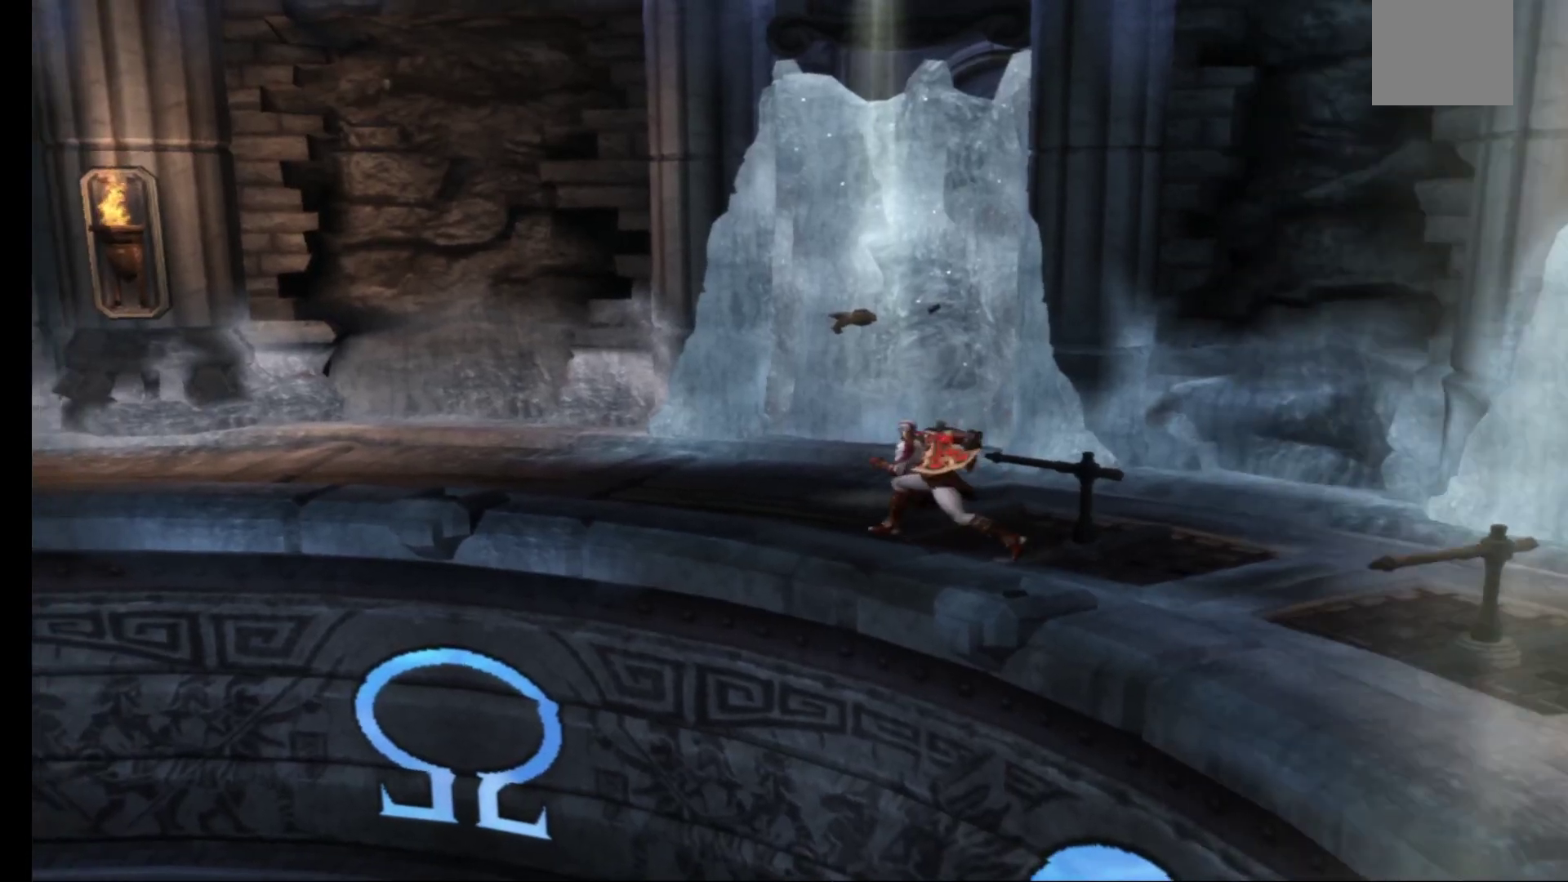
Gameplay with a controller (Xbox layout); each line is a JSON object with the inputs held at the frame after it. "events" lists button and stick changes between this image and that frame as [ms after this image, input, new state], when the widget could be followed in between.
{"buttons": ["A"], "left_stick": "down", "right_stick": "center", "events": [[83, "left_stick", "down-left"], [100, "A", "down"], [217, "A", "up"], [233, "left_stick", "down"], [383, "A", "down"]]}
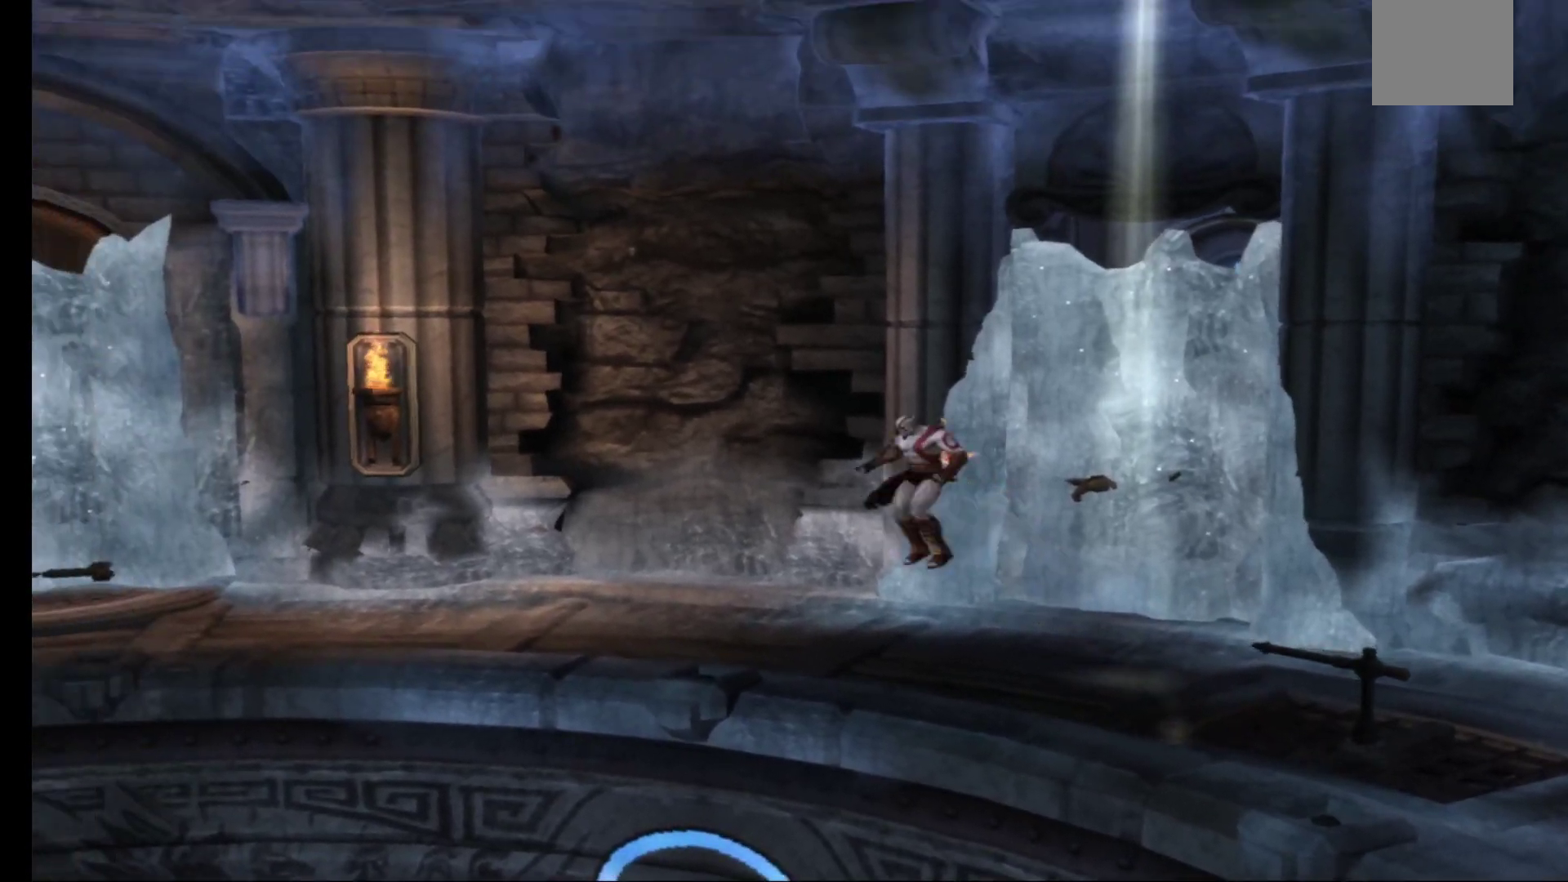
{"buttons": [], "left_stick": "down", "right_stick": "center", "events": [[33, "A", "up"]]}
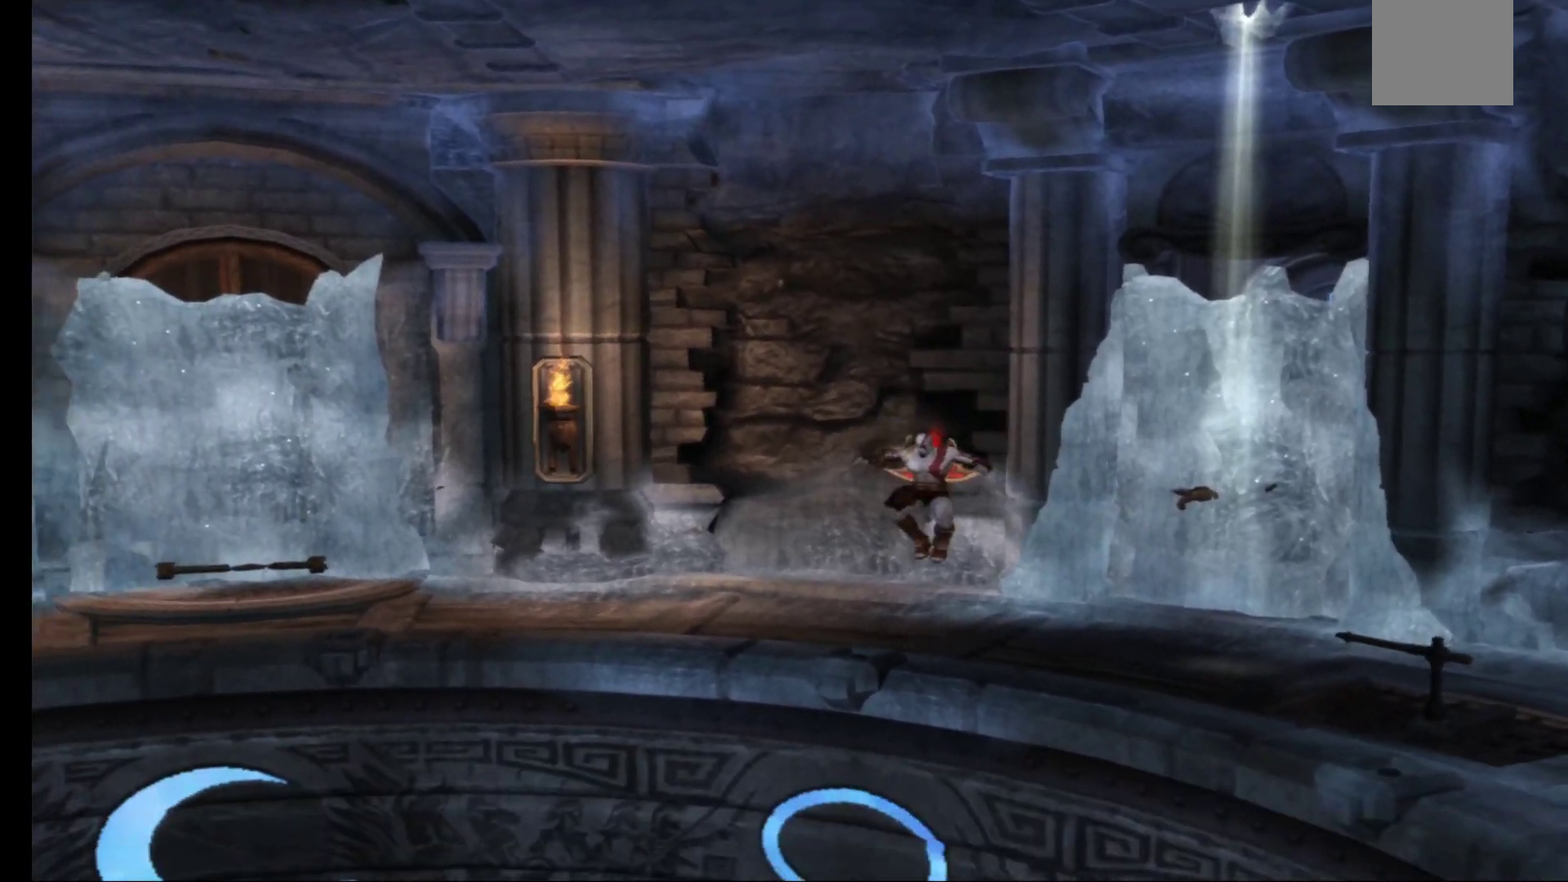
{"buttons": [], "left_stick": "down-left", "right_stick": "center", "events": [[267, "left_stick", "down-left"]]}
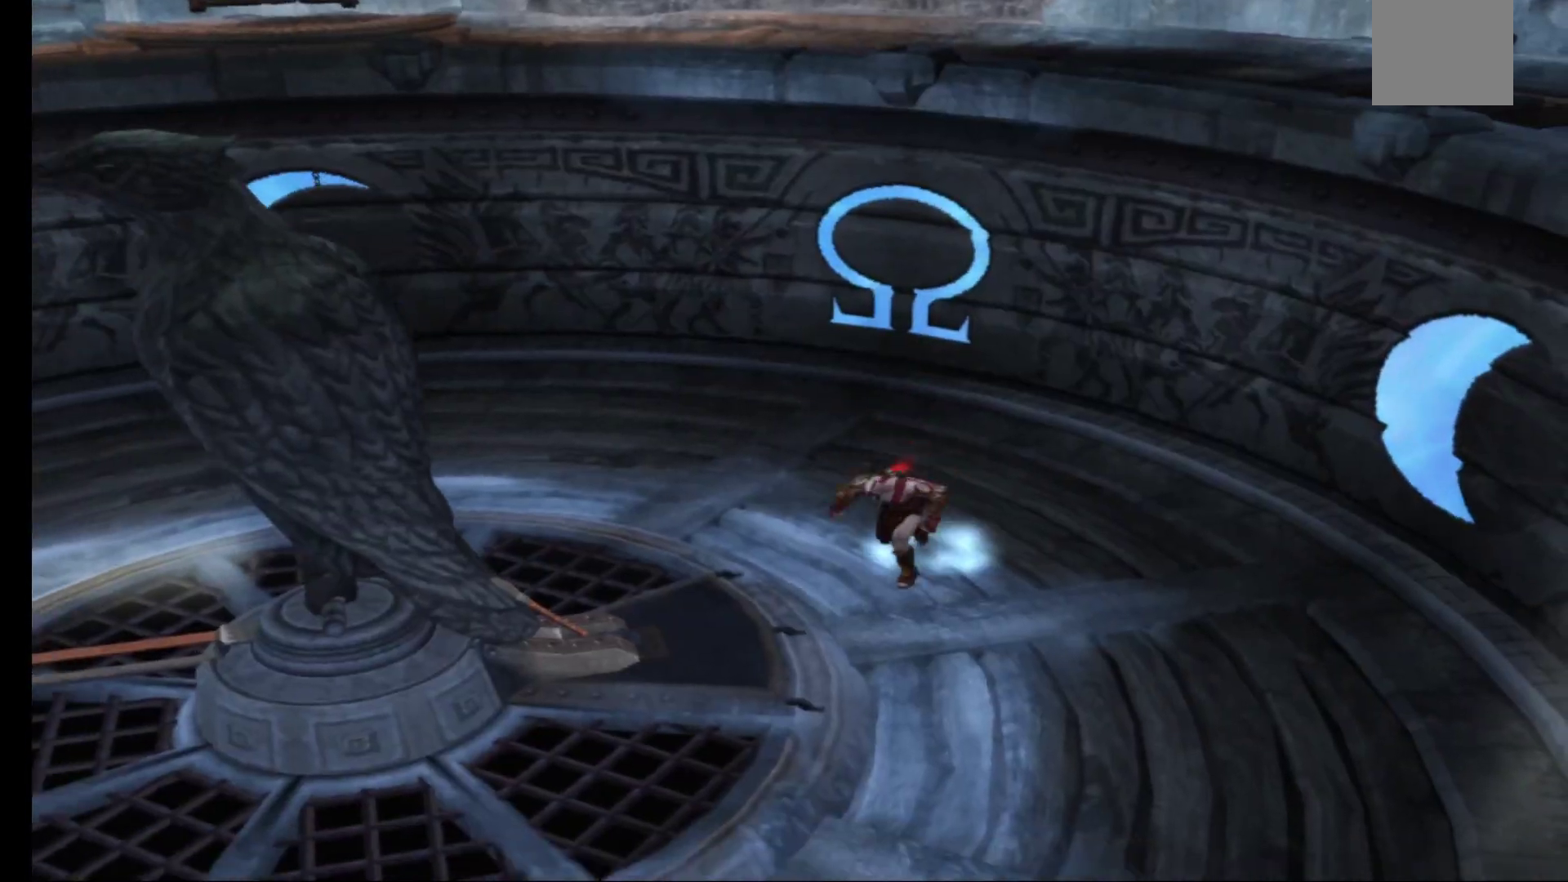
{"buttons": [], "left_stick": "down", "right_stick": "center", "events": [[267, "left_stick", "down"]]}
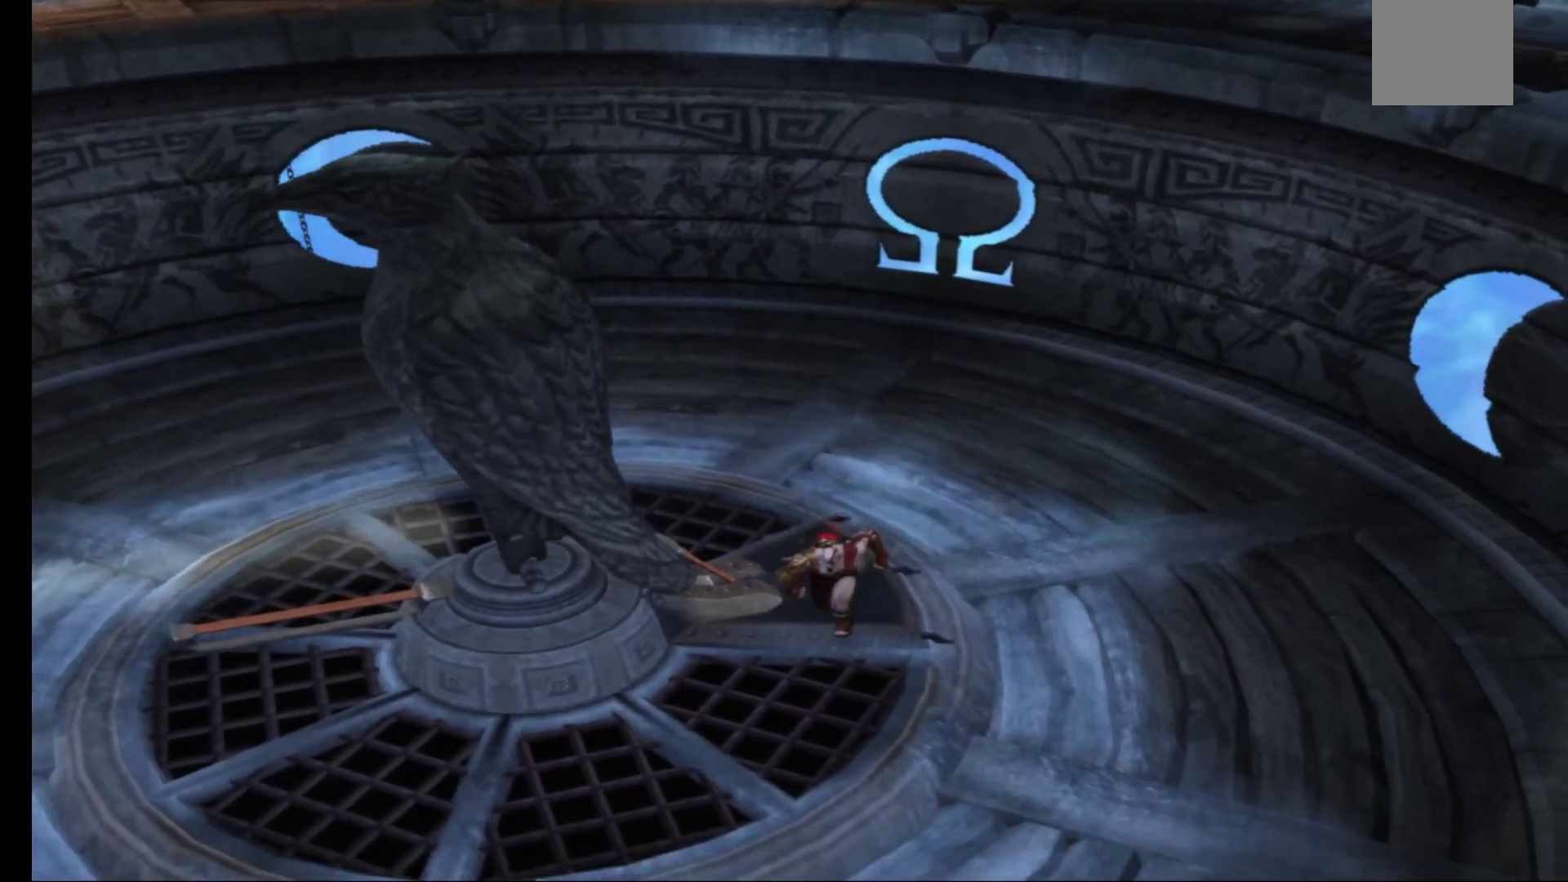
{"buttons": [], "left_stick": "left", "right_stick": "center", "events": [[100, "left_stick", "down-left"], [283, "left_stick", "left"]]}
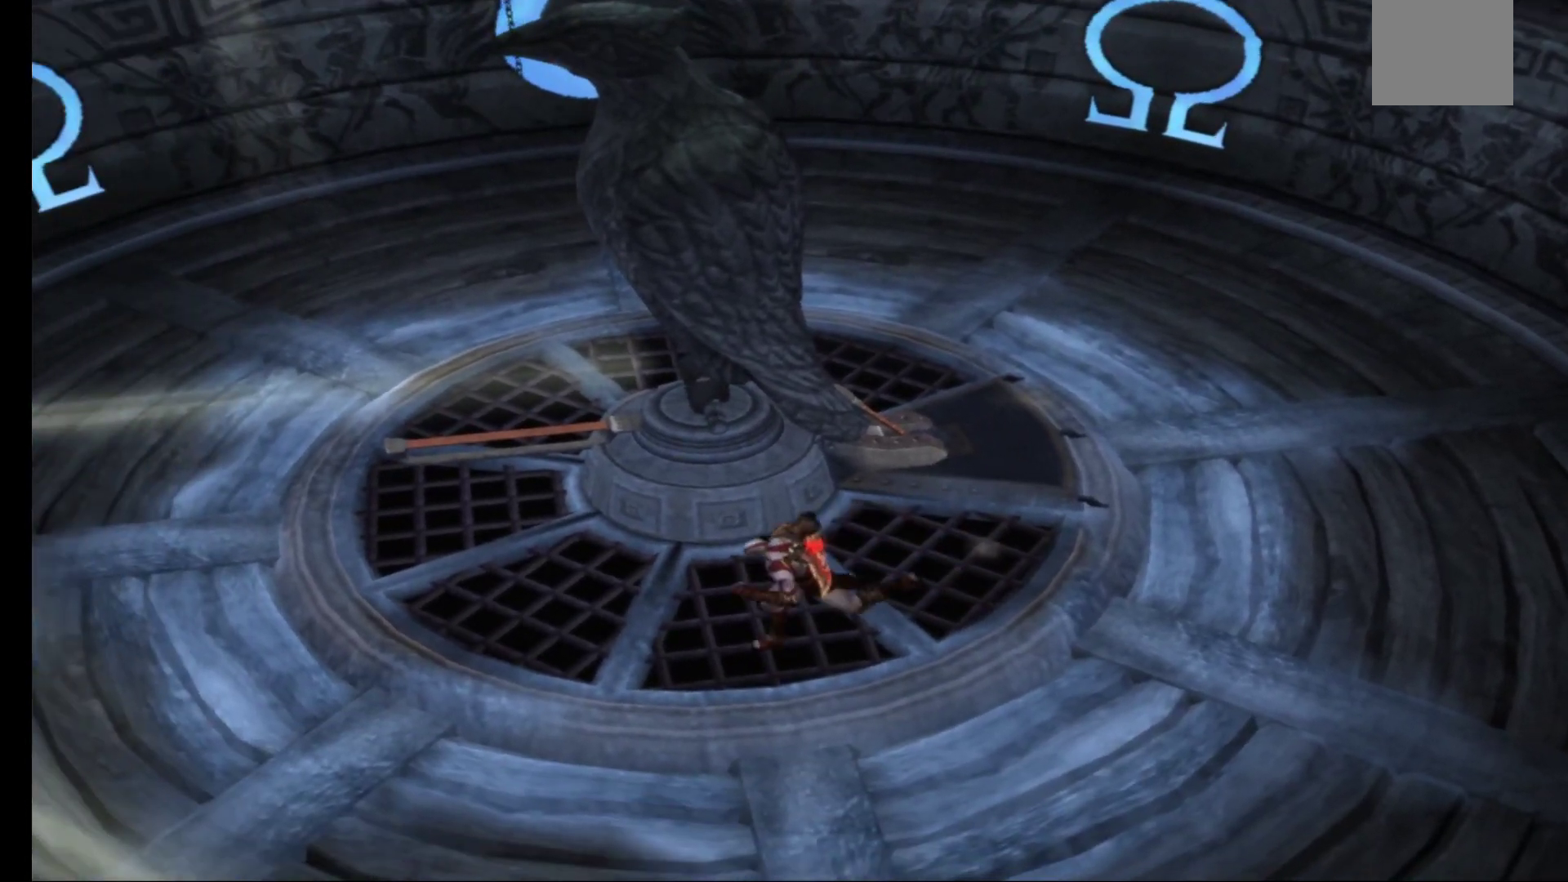
{"buttons": ["R1"], "left_stick": "up", "right_stick": "center", "events": [[117, "left_stick", "up-left"], [283, "left_stick", "up"], [483, "R1", "down"]]}
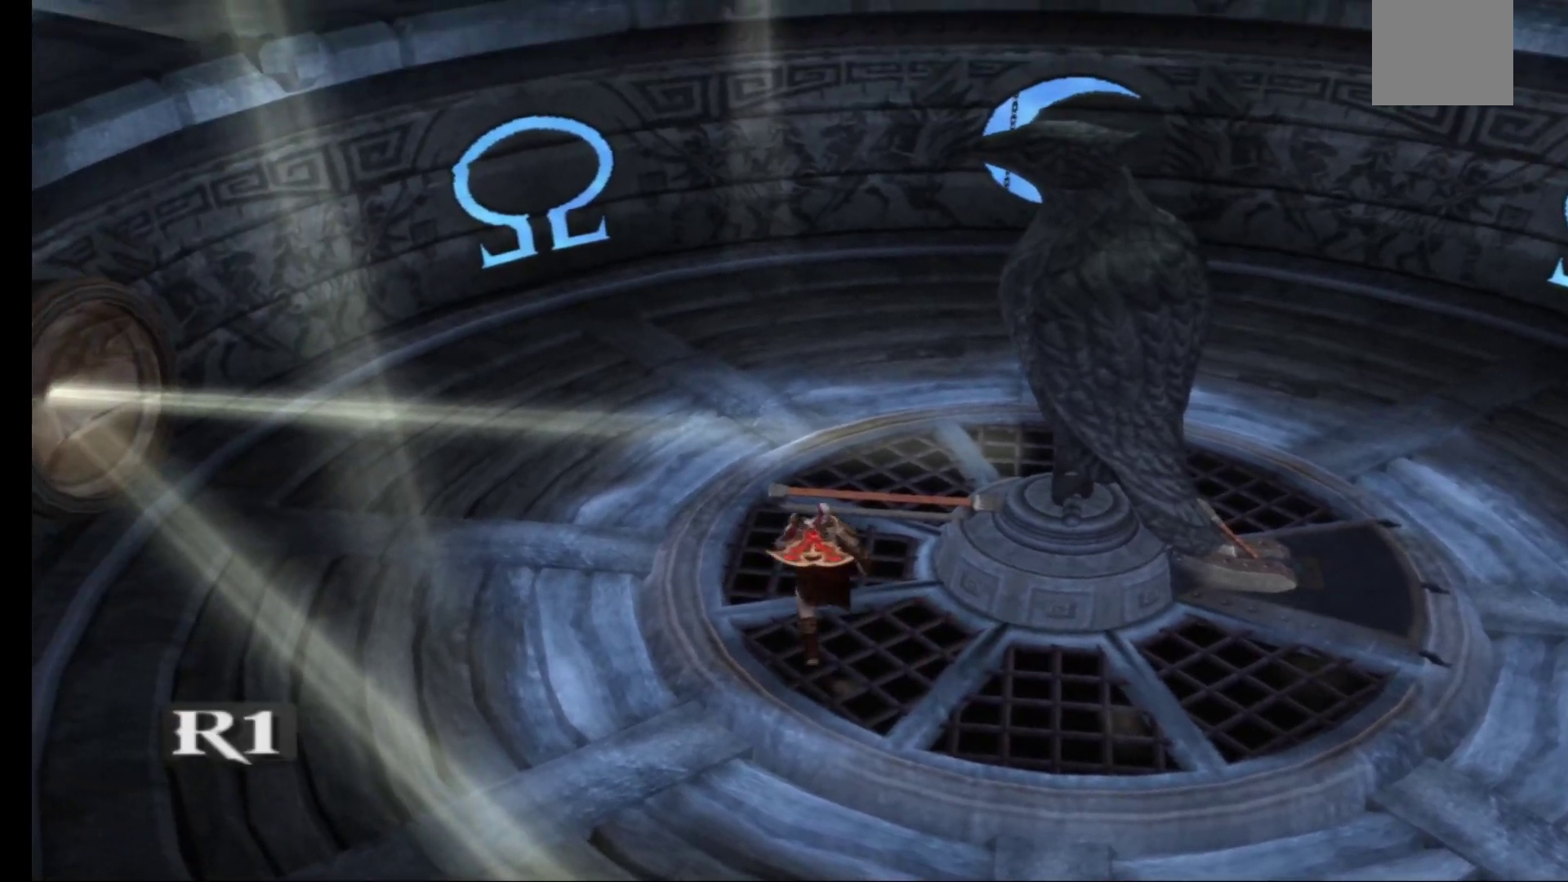
{"buttons": ["R1"], "left_stick": "up", "right_stick": "center", "events": []}
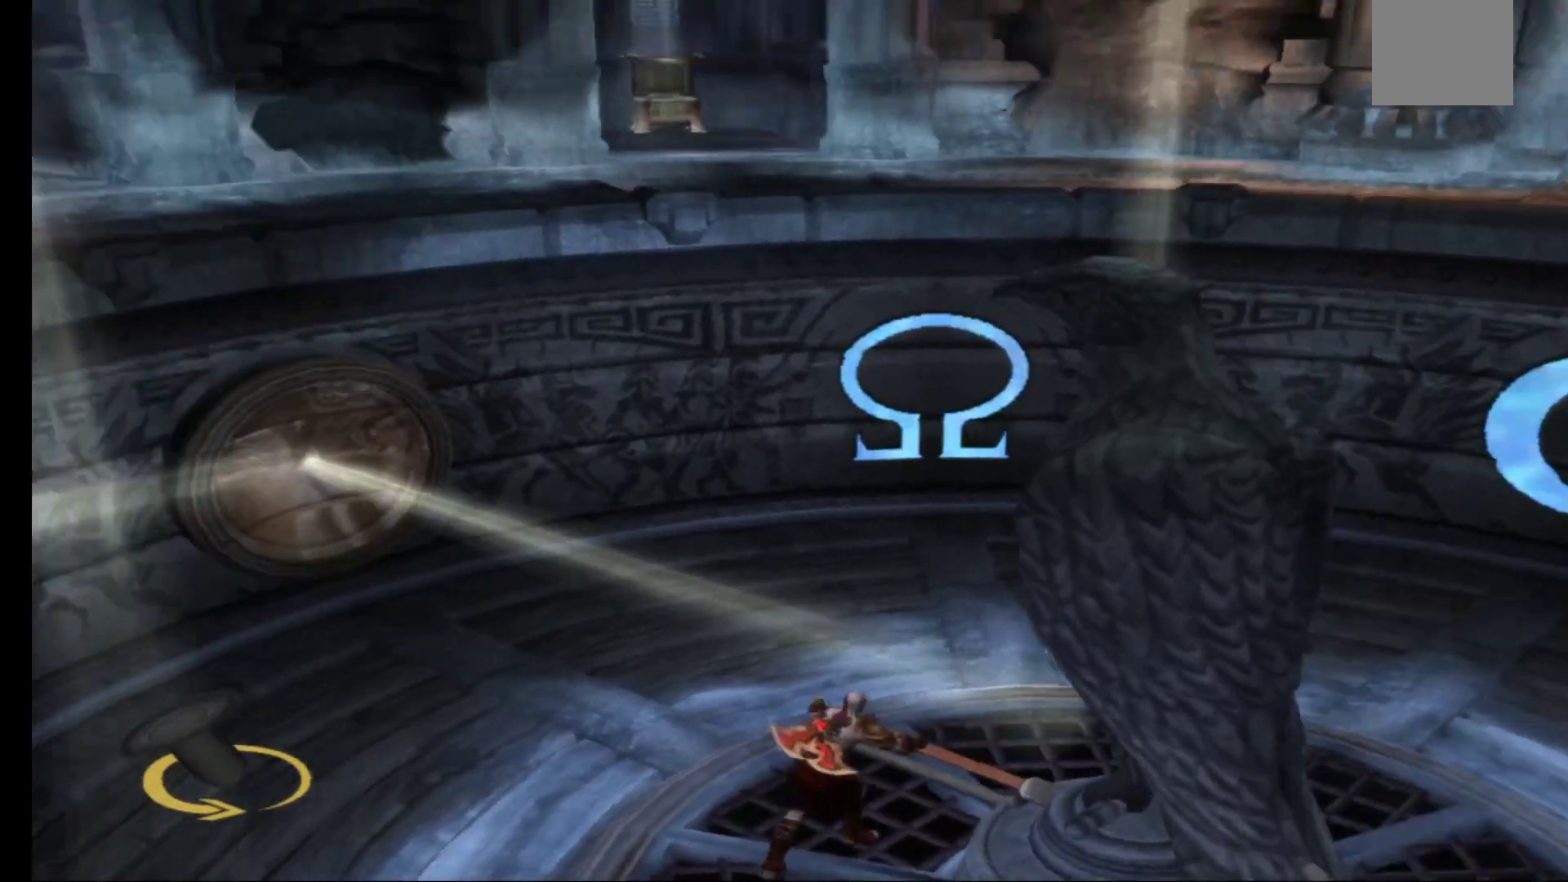
{"buttons": ["R1"], "left_stick": "right", "right_stick": "center", "events": [[17, "left_stick", "up-right"], [483, "left_stick", "right"]]}
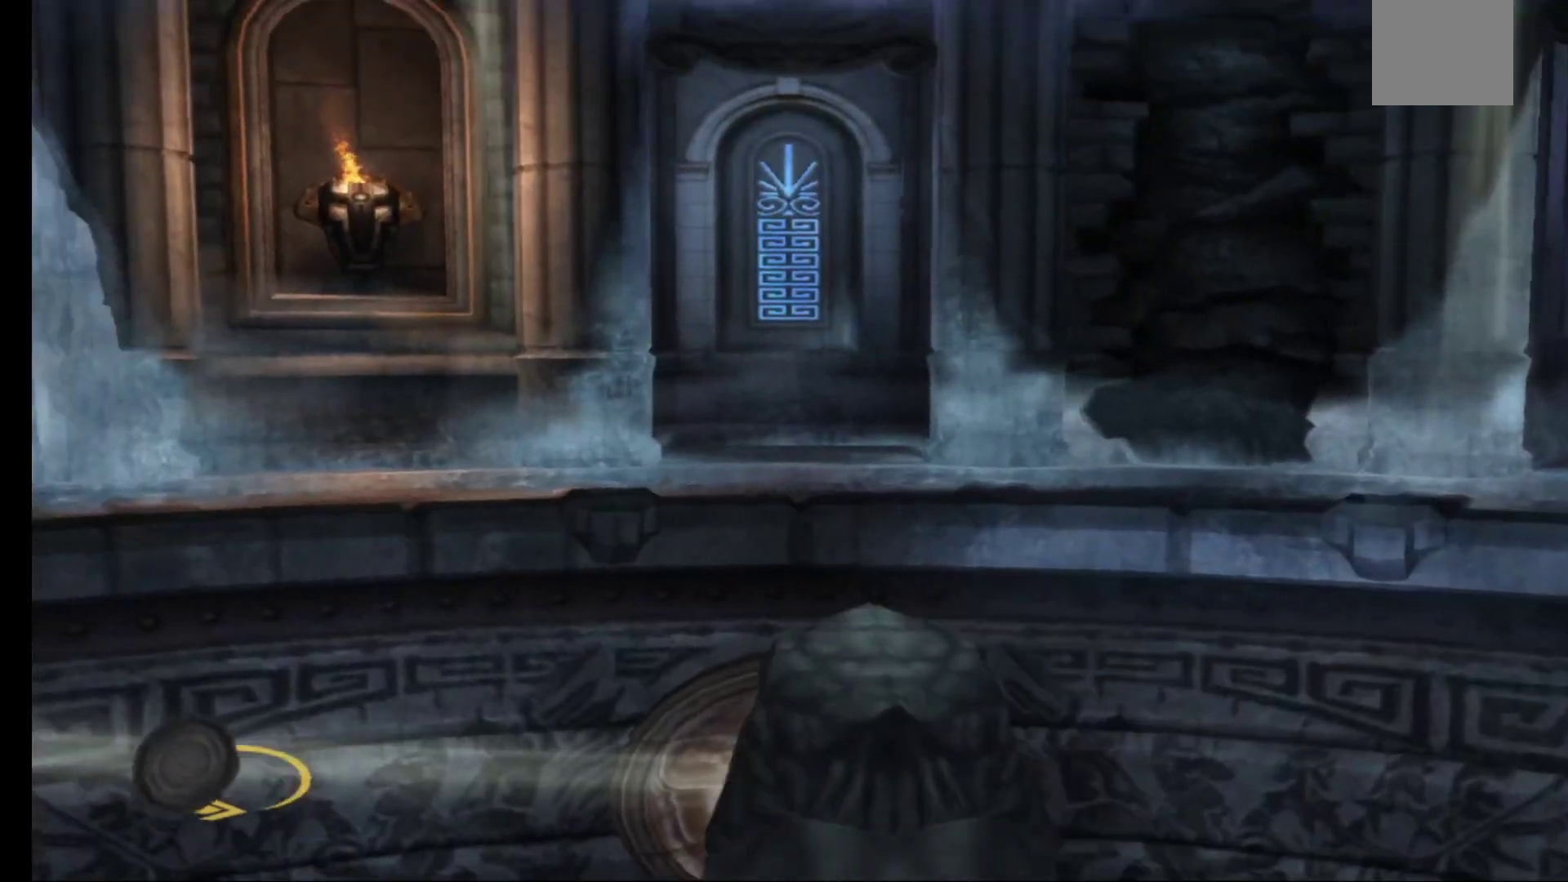
{"buttons": ["R1"], "left_stick": "right", "right_stick": "center", "events": []}
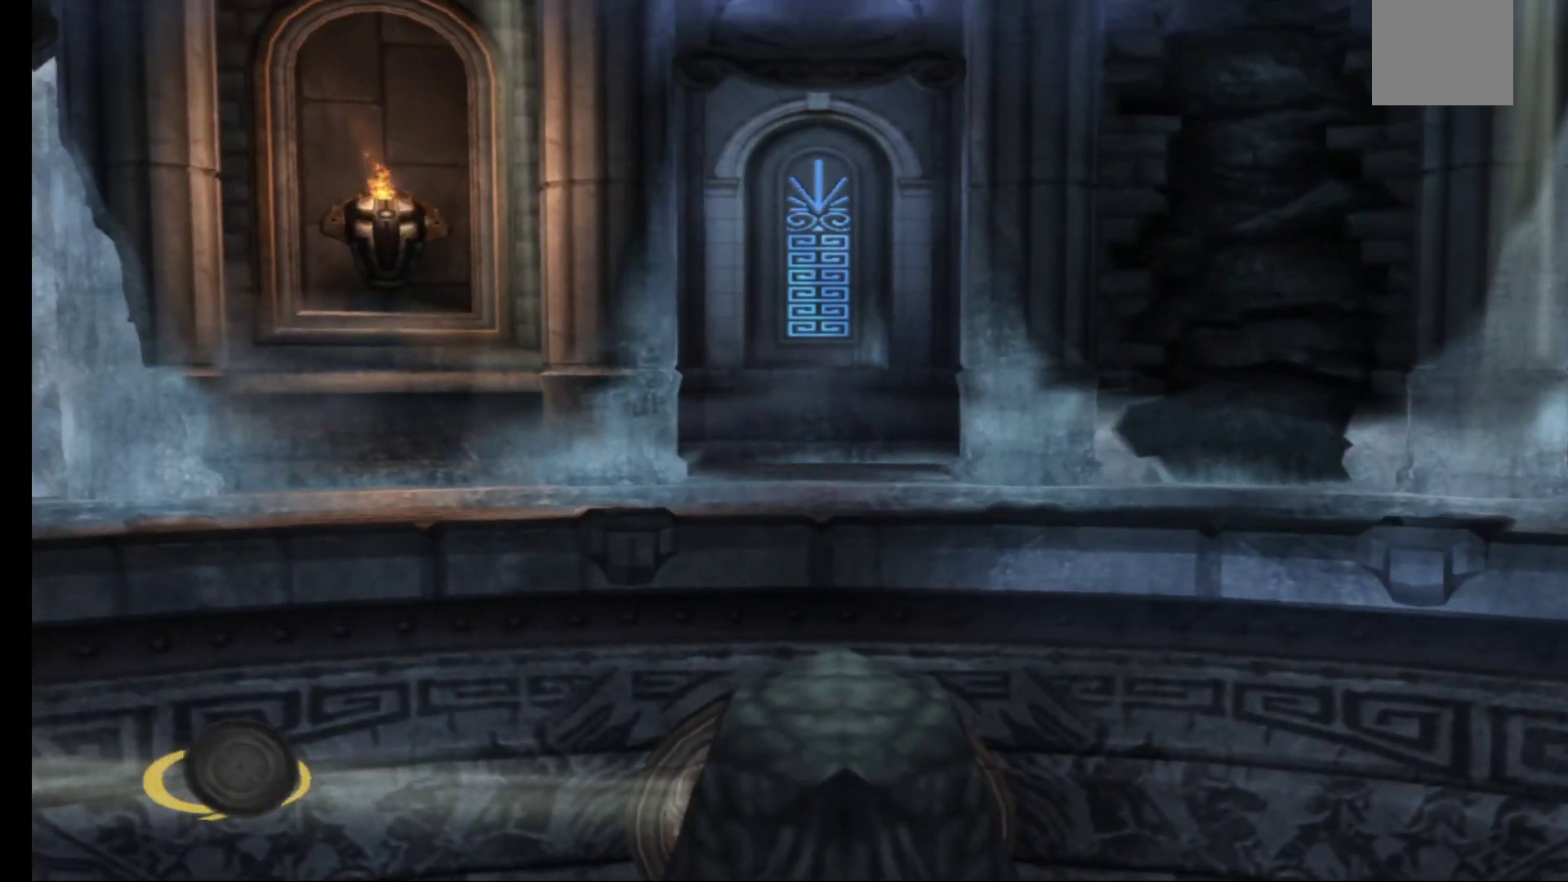
{"buttons": ["R1"], "left_stick": "up-left", "right_stick": "center", "events": [[33, "left_stick", "down"], [133, "left_stick", "left"], [217, "left_stick", "up"], [267, "left_stick", "up-right"], [433, "left_stick", "up-left"]]}
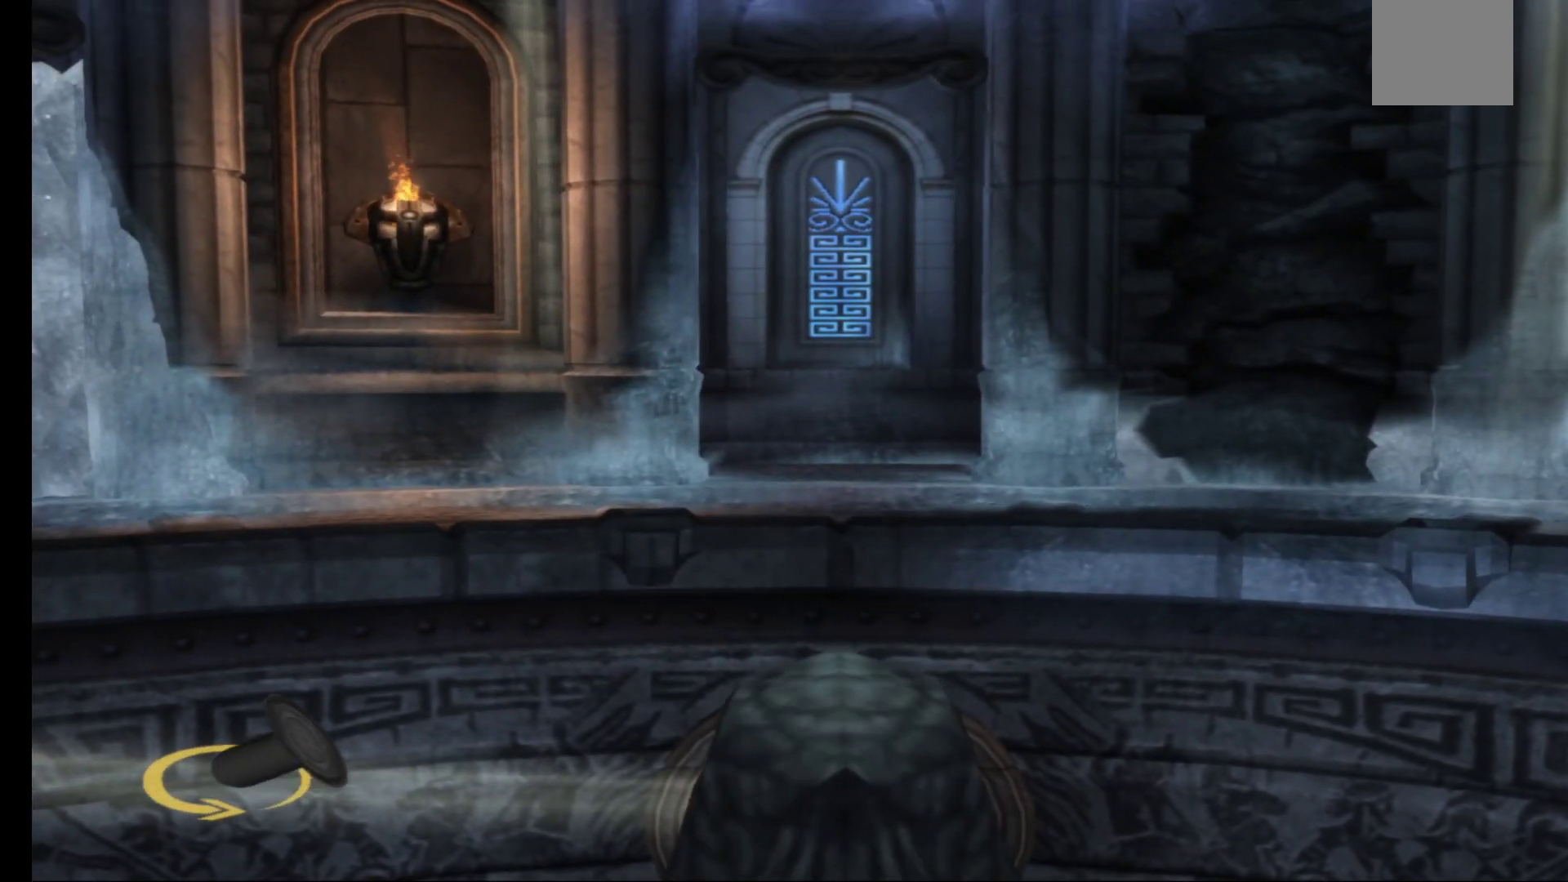
{"buttons": ["R1"], "left_stick": "left", "right_stick": "center", "events": [[83, "left_stick", "down-left"], [183, "left_stick", "down-right"], [317, "left_stick", "up-right"], [433, "left_stick", "up-left"], [483, "left_stick", "left"]]}
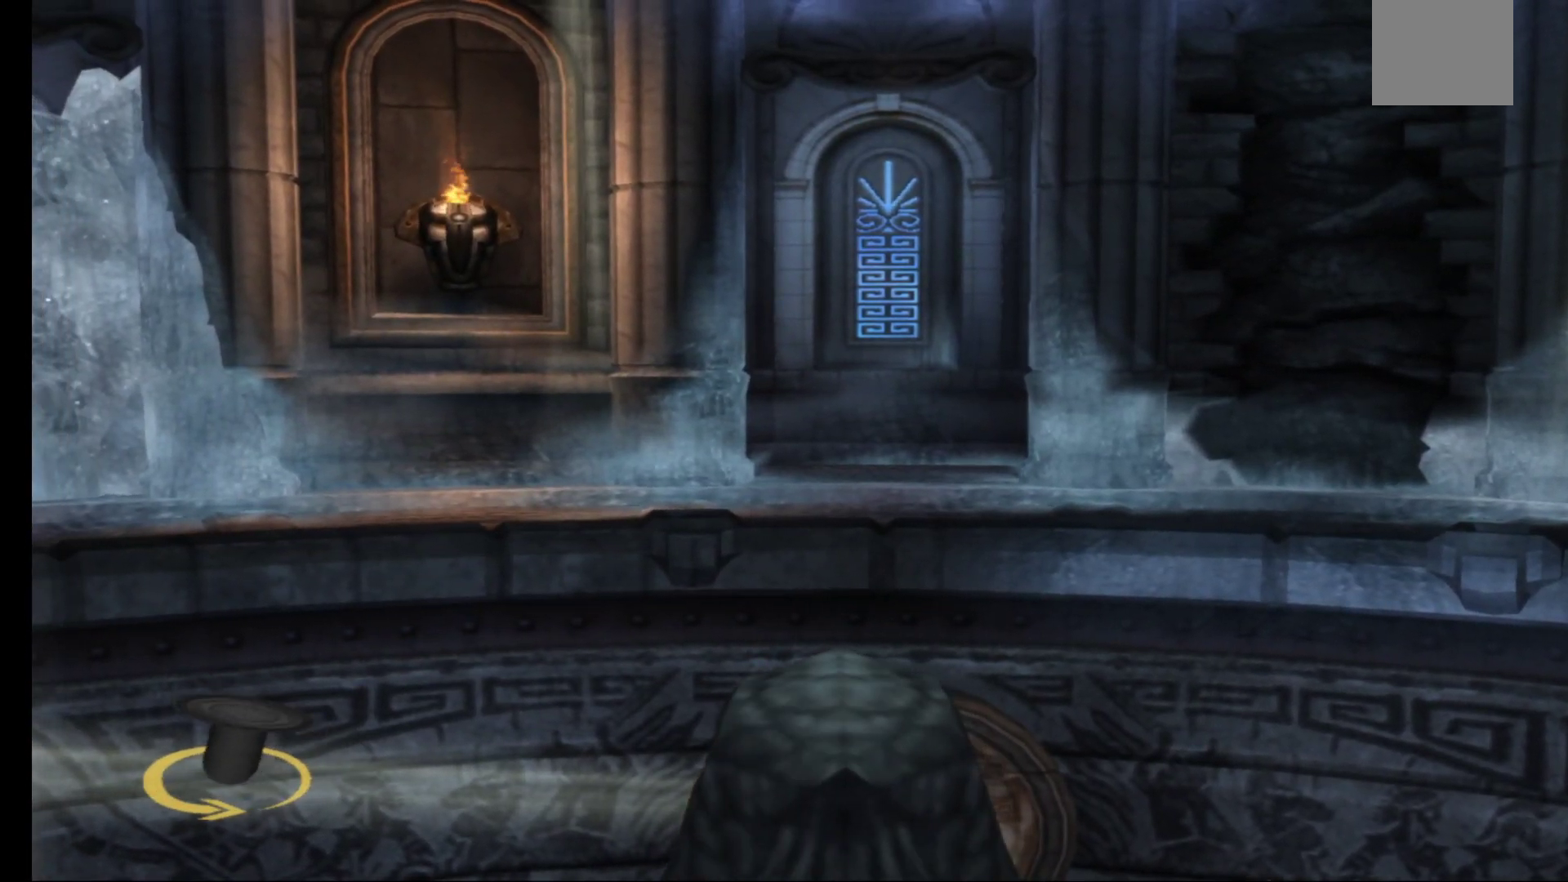
{"buttons": ["R1"], "left_stick": "down-left", "right_stick": "center", "events": [[17, "left_stick", "down-left"], [150, "left_stick", "down-right"], [233, "left_stick", "up-right"], [350, "left_stick", "up-left"], [467, "left_stick", "down-left"]]}
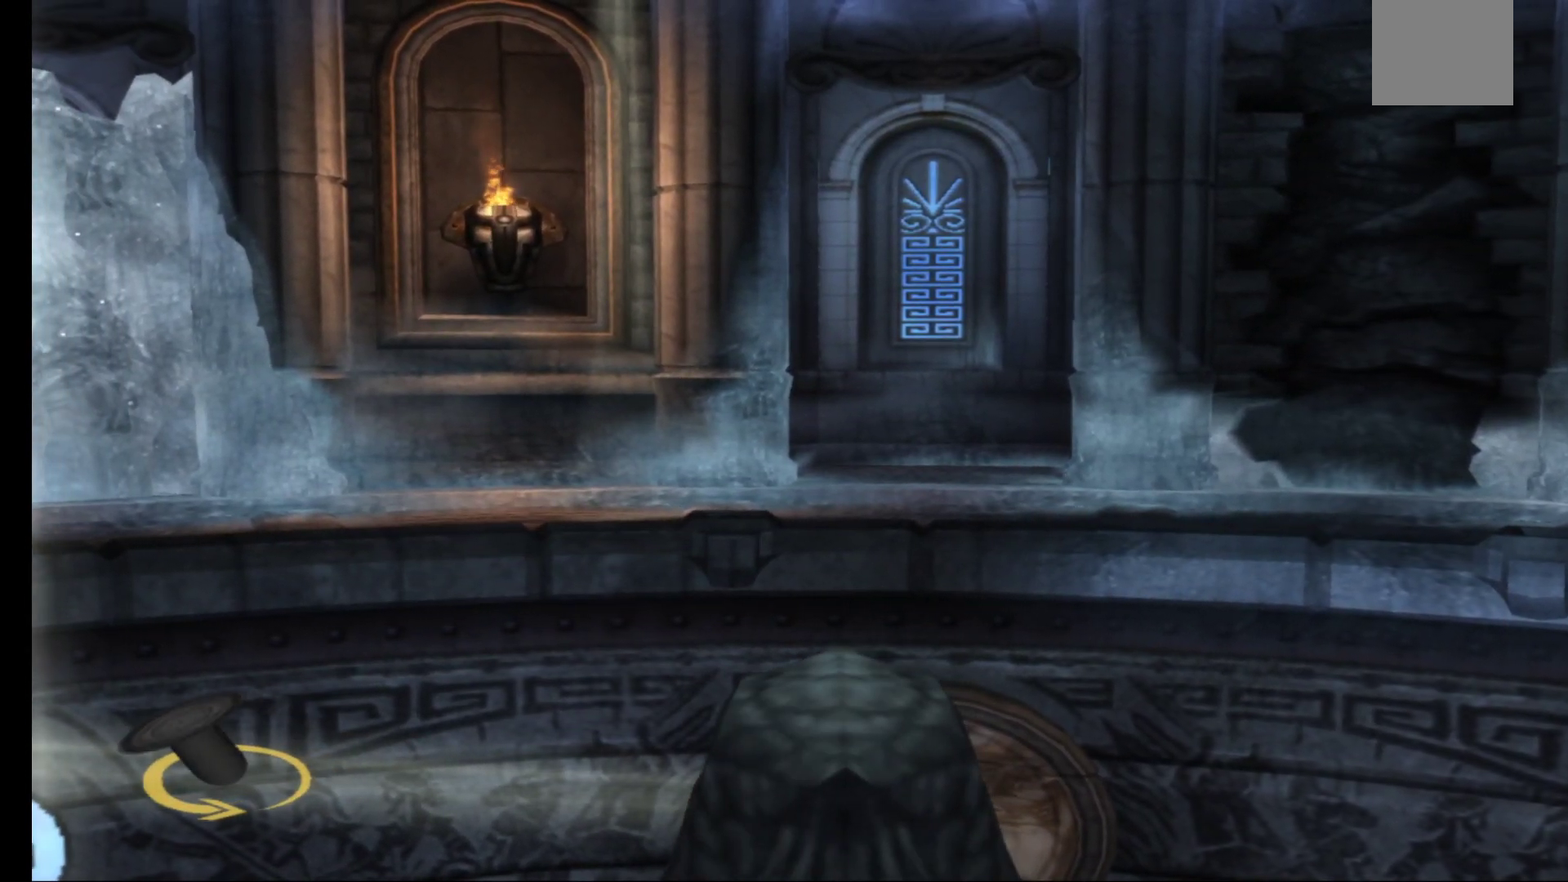
{"buttons": ["R1"], "left_stick": "down-left", "right_stick": "center", "events": [[100, "left_stick", "down-right"], [200, "left_stick", "up-right"], [317, "left_stick", "up-left"], [433, "left_stick", "down-left"]]}
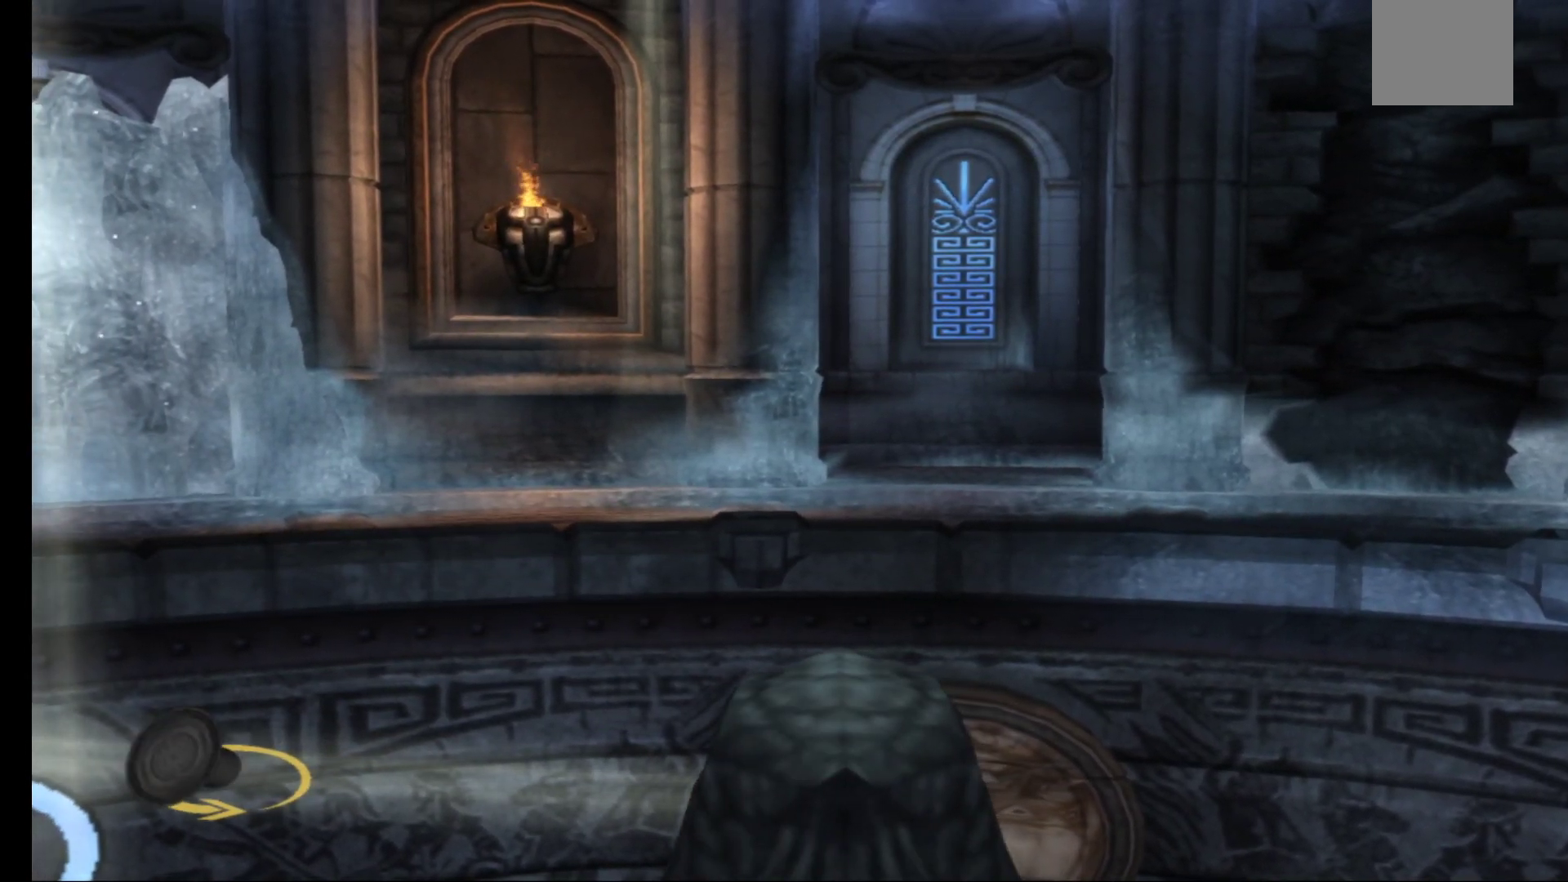
{"buttons": ["R1"], "left_stick": "down-right", "right_stick": "center", "events": [[67, "left_stick", "down-right"], [117, "left_stick", "up-right"], [233, "left_stick", "up-left"], [317, "left_stick", "down-left"], [433, "left_stick", "down-right"]]}
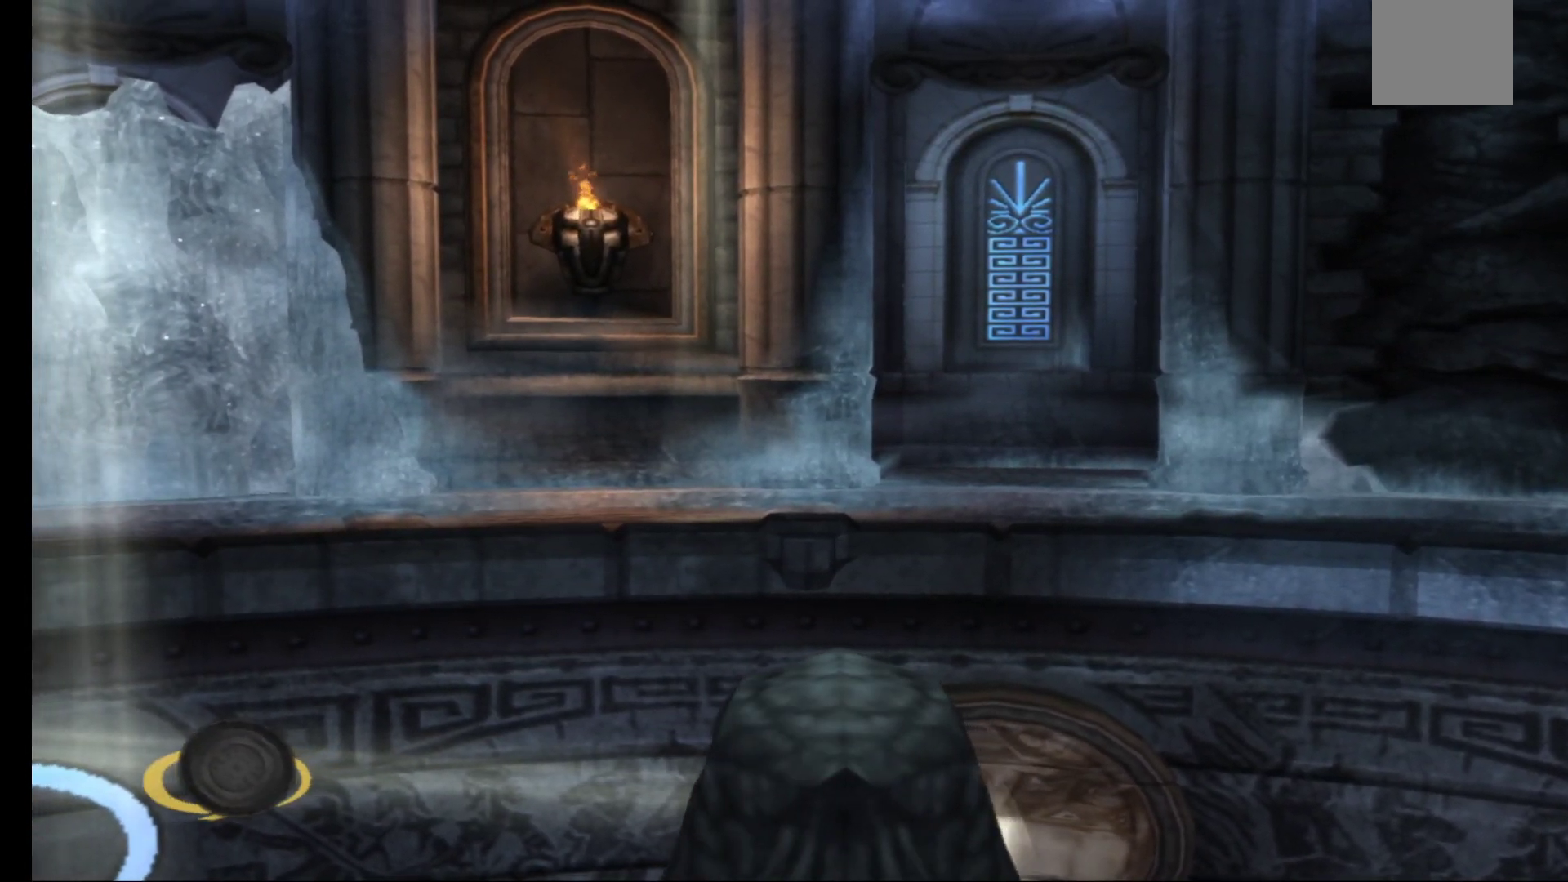
{"buttons": ["R1"], "left_stick": "up", "right_stick": "center", "events": [[50, "left_stick", "up-right"], [150, "left_stick", "up-left"], [233, "left_stick", "down-left"], [350, "left_stick", "down-right"], [450, "left_stick", "up-right"], [500, "left_stick", "up"]]}
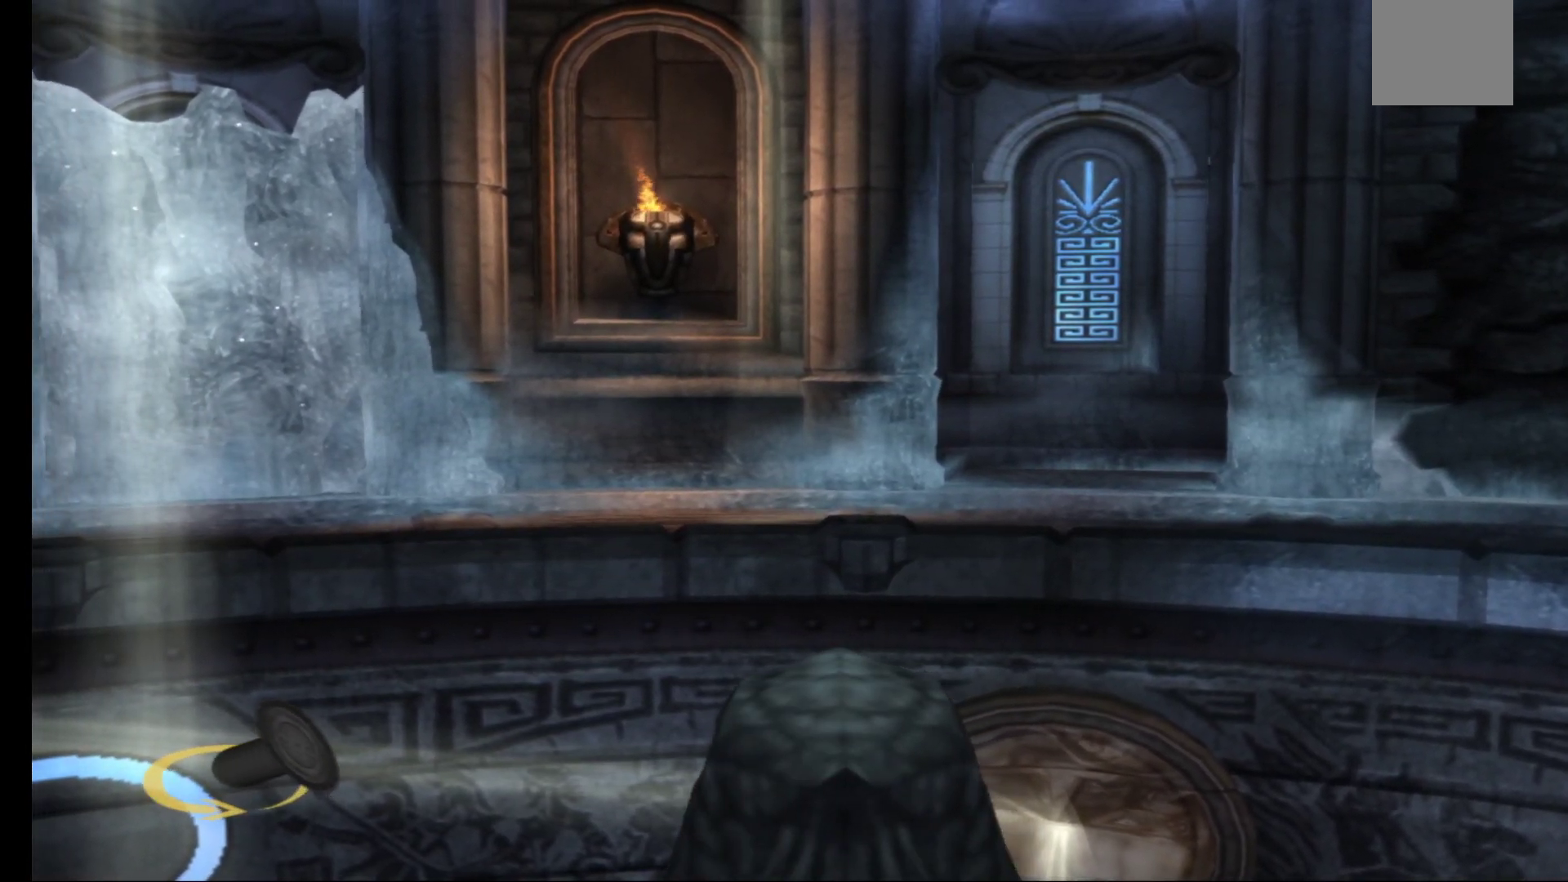
{"buttons": ["R1"], "left_stick": "down-left", "right_stick": "center", "events": [[33, "left_stick", "up-left"], [133, "left_stick", "down-left"], [233, "left_stick", "down-right"], [317, "left_stick", "up-right"], [400, "left_stick", "up-left"], [483, "left_stick", "down-left"]]}
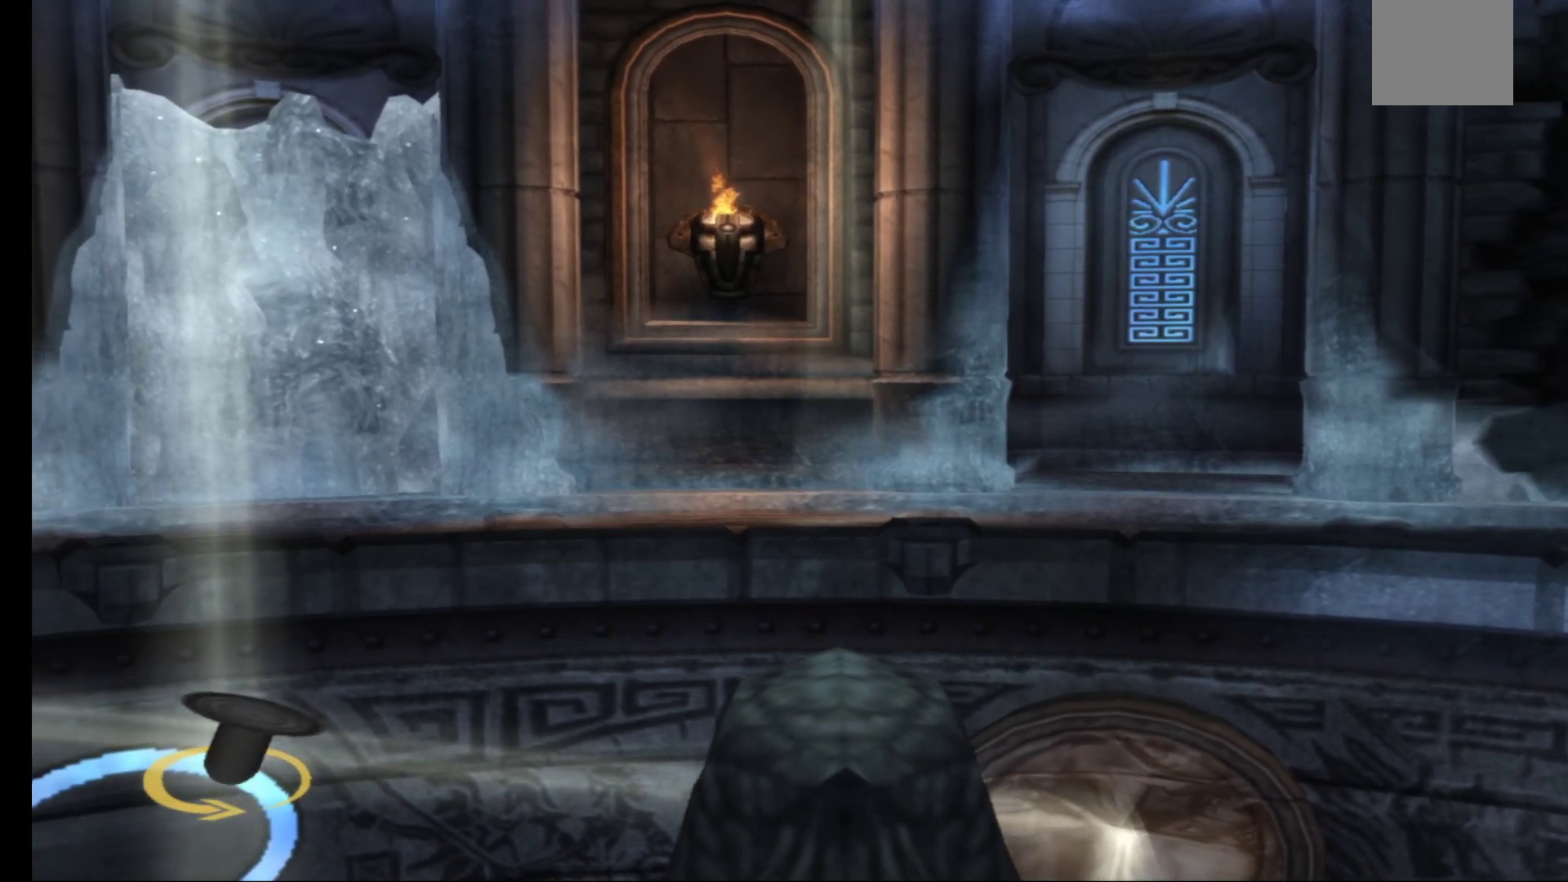
{"buttons": ["R1"], "left_stick": "down-right", "right_stick": "center"}
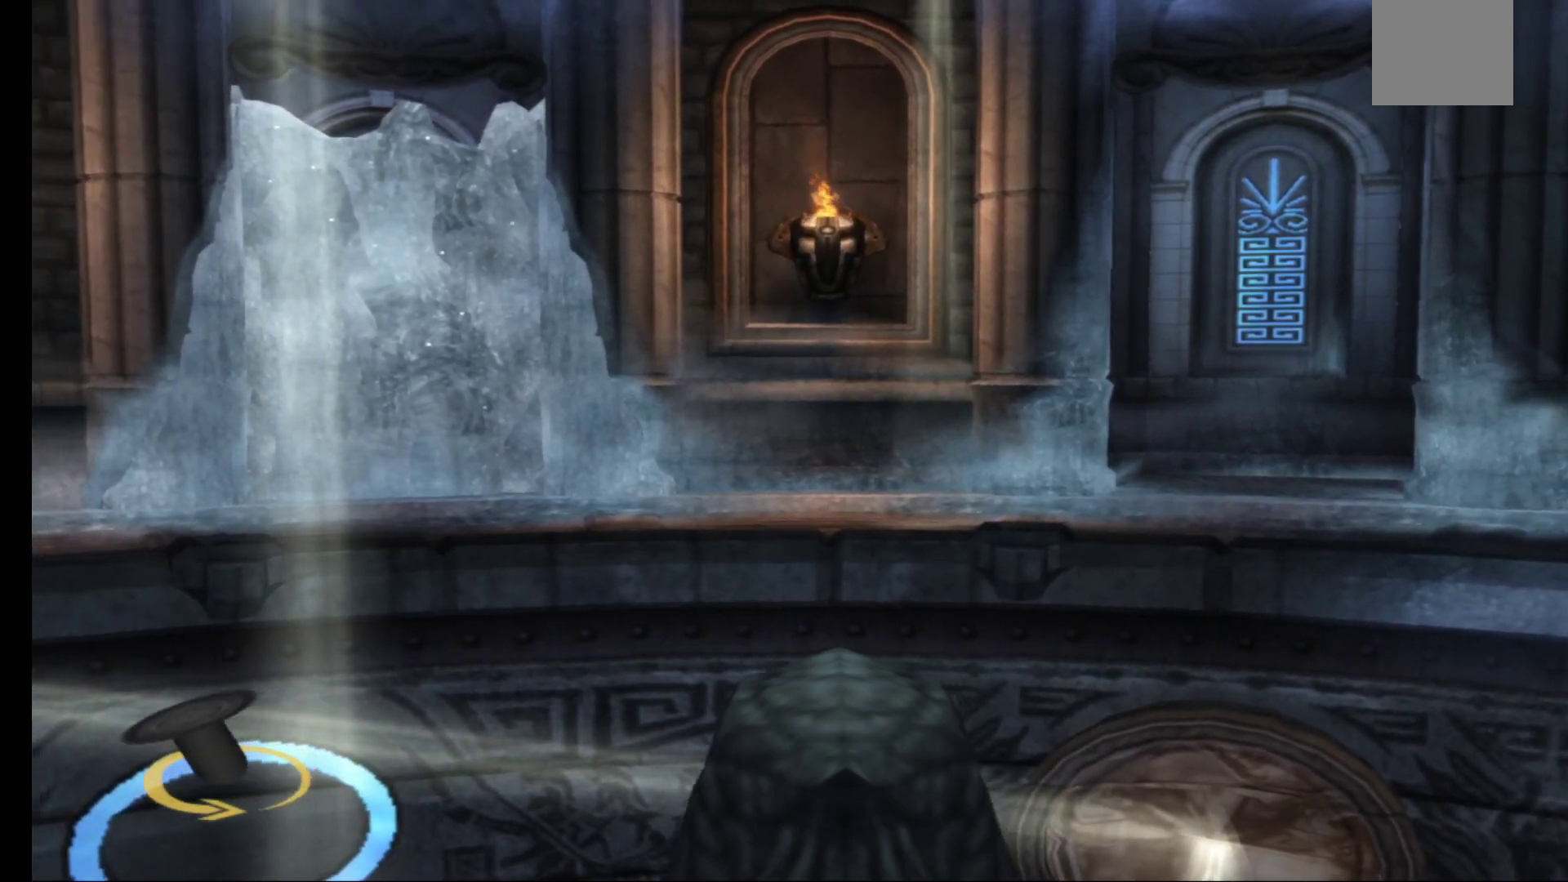
{"buttons": ["R1"], "left_stick": "up-right", "right_stick": "center", "events": [[67, "left_stick", "up-right"], [150, "left_stick", "up-left"], [217, "left_stick", "down-left"], [367, "left_stick", "down-right"], [467, "left_stick", "up-right"]]}
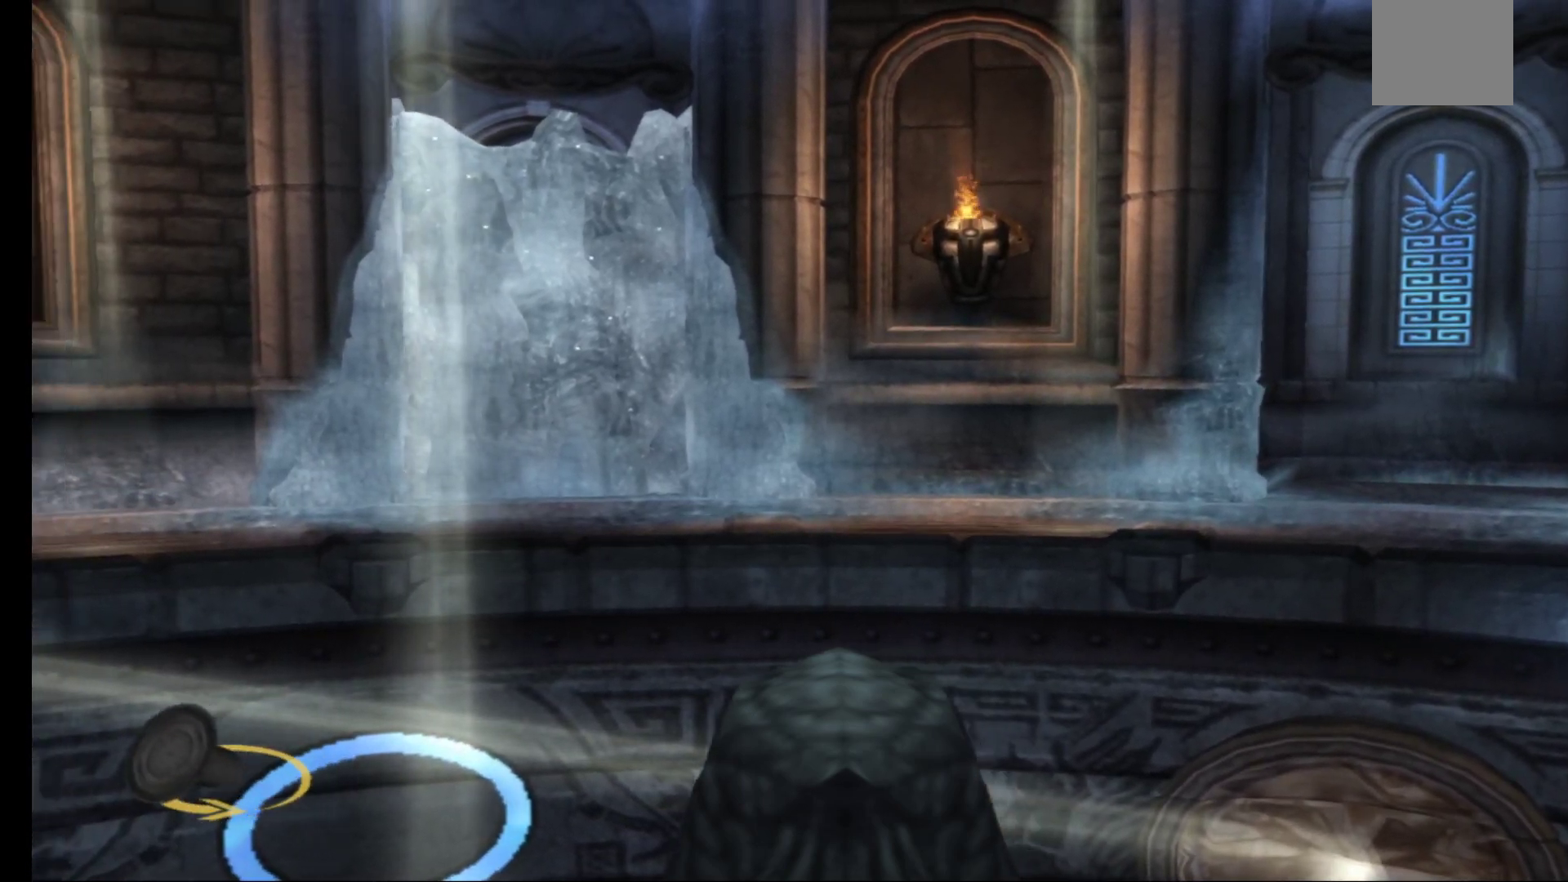
{"buttons": ["R1"], "left_stick": "up-left", "right_stick": "center", "events": [[17, "left_stick", "up-left"], [133, "left_stick", "down-left"], [267, "left_stick", "down-right"], [317, "left_stick", "up-right"], [433, "left_stick", "up-left"]]}
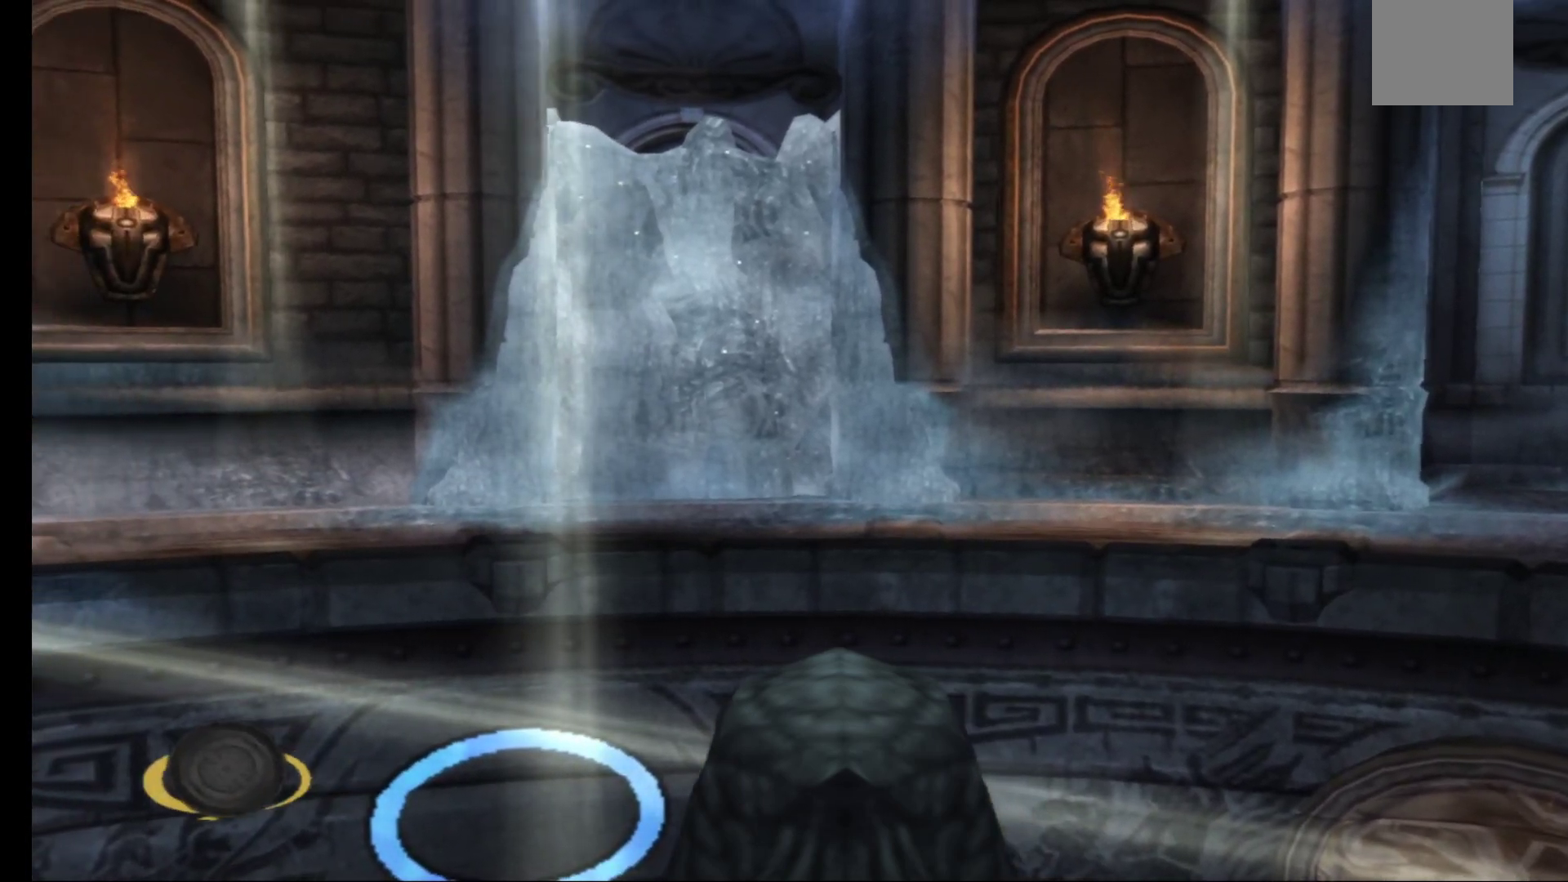
{"buttons": ["R1"], "left_stick": "center", "right_stick": "center", "events": [[50, "left_stick", "down-left"], [100, "left_stick", "center"]]}
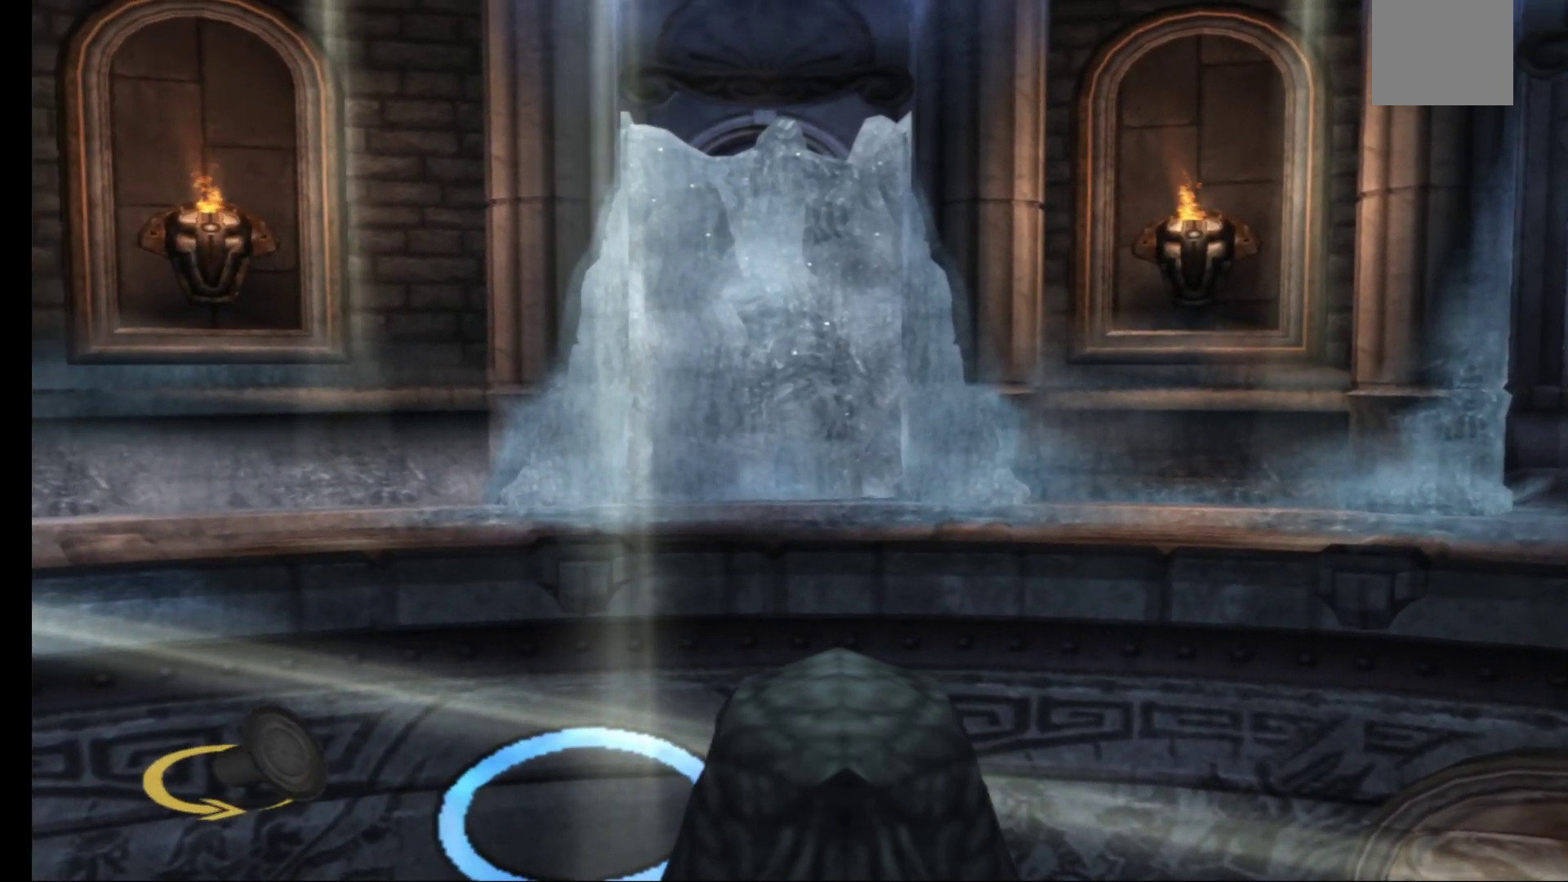
{"buttons": ["R1"], "left_stick": "down-right", "right_stick": "center", "events": [[200, "left_stick", "up-left"], [333, "left_stick", "down-left"], [483, "left_stick", "down-right"]]}
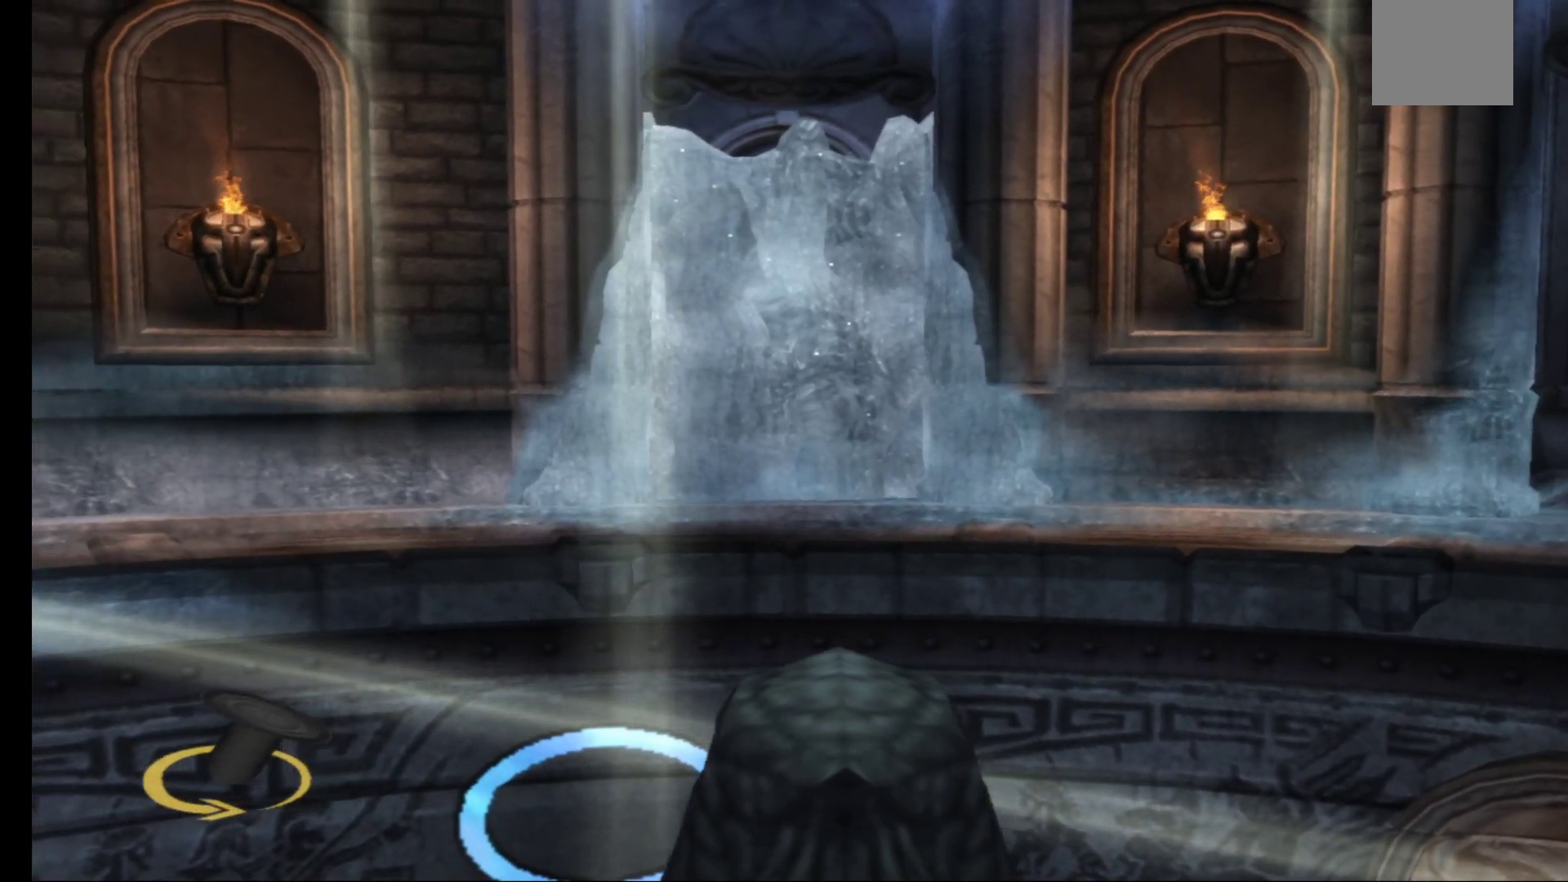
{"buttons": [], "left_stick": "left", "right_stick": "center", "events": [[50, "left_stick", "up-right"], [117, "left_stick", "center"], [267, "R1", "up"], [483, "left_stick", "left"]]}
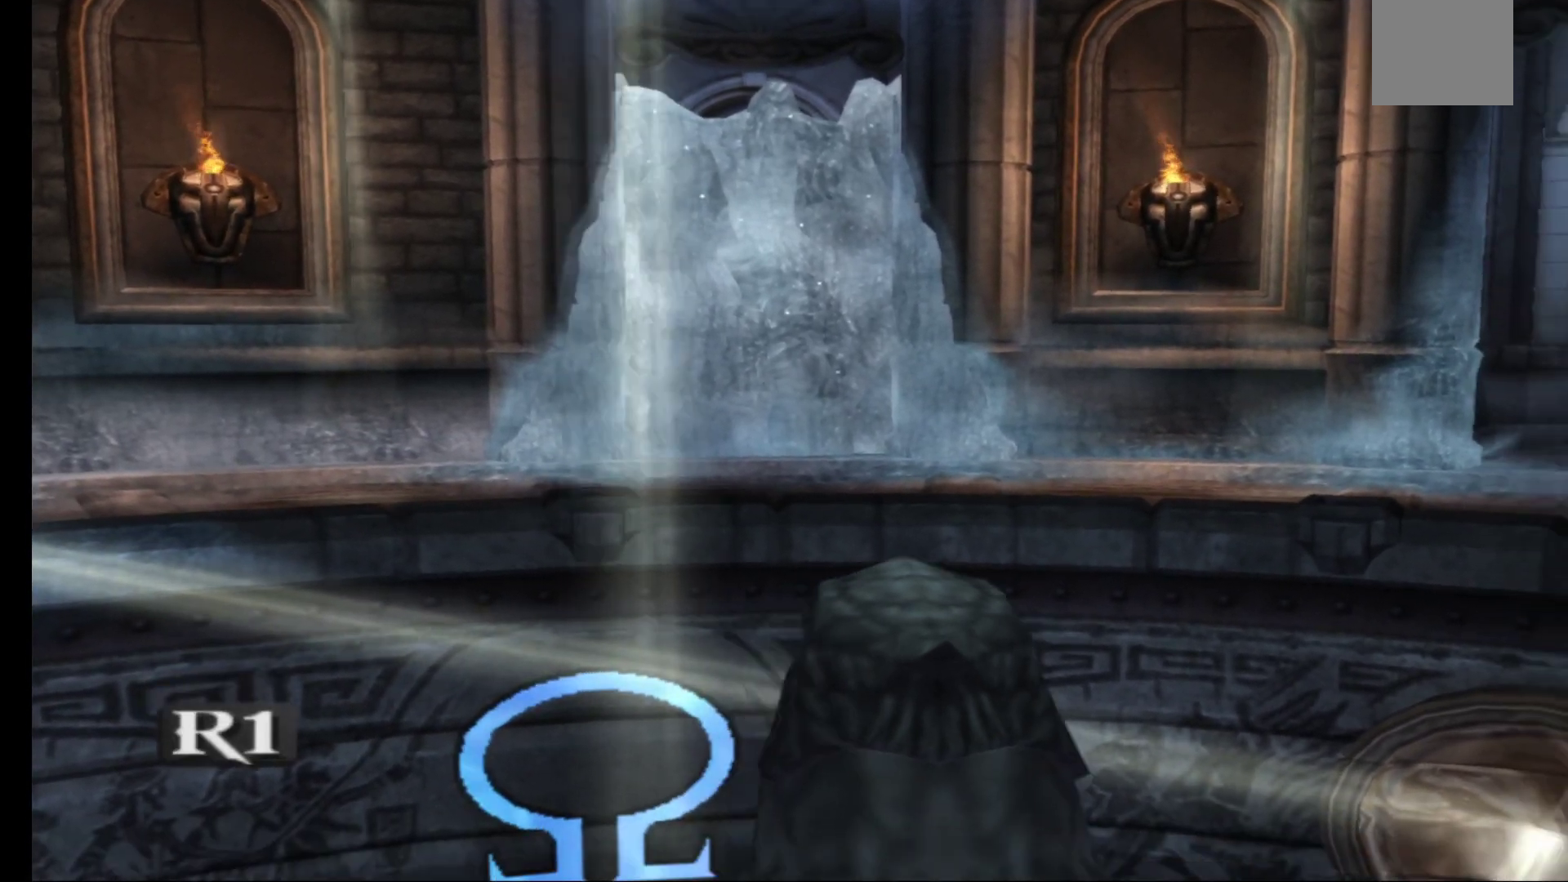
{"buttons": [], "left_stick": "down", "right_stick": "center", "events": [[83, "left_stick", "down-left"], [400, "left_stick", "down"]]}
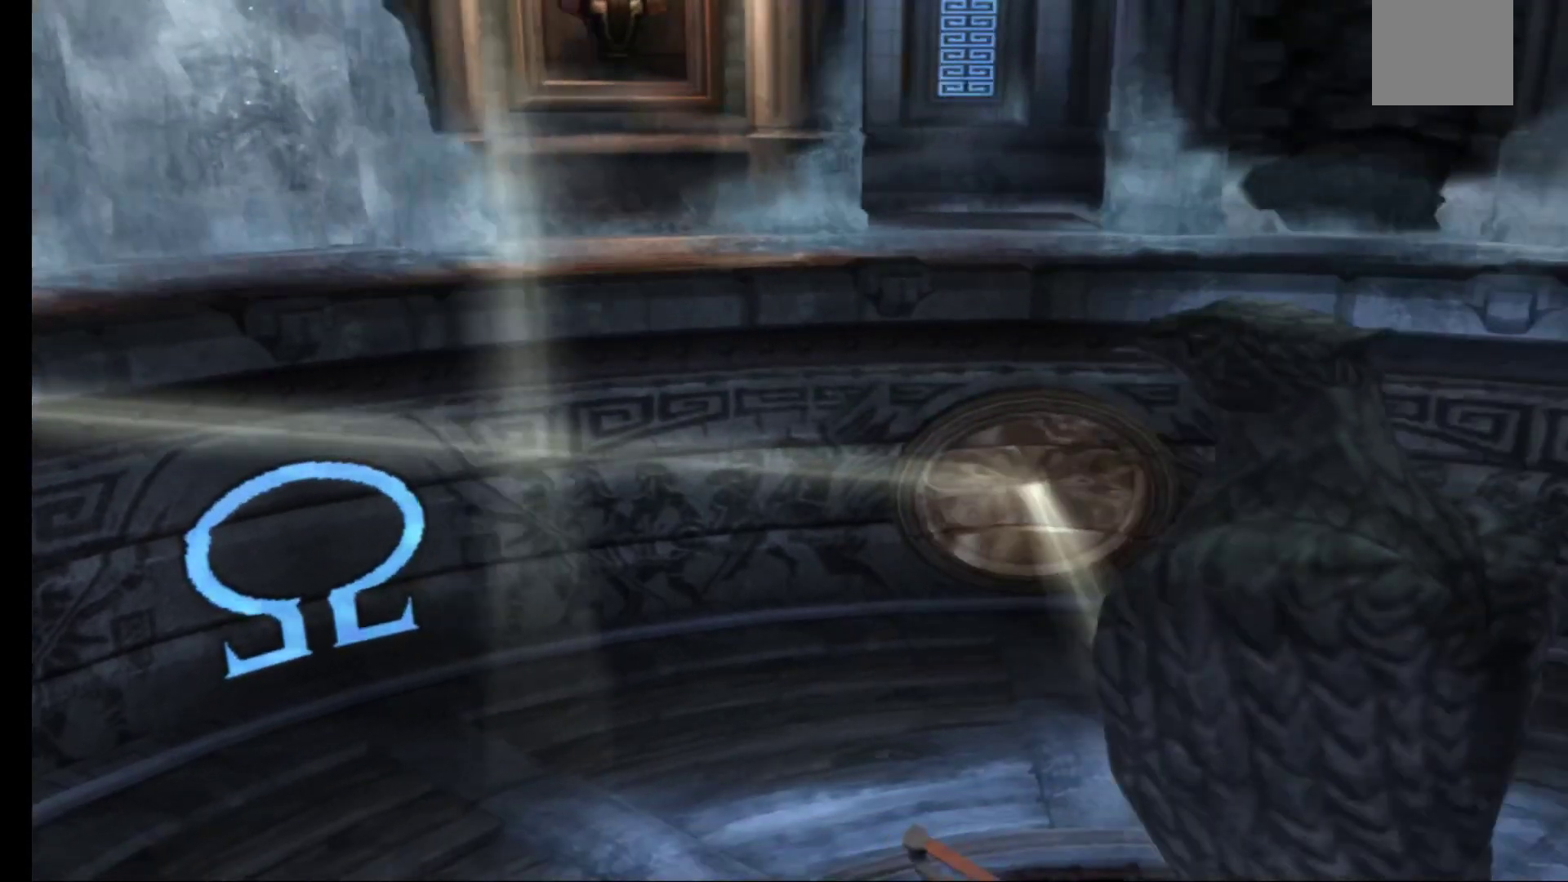
{"buttons": [], "left_stick": "up-right", "right_stick": "center", "events": [[300, "left_stick", "down-right"], [483, "left_stick", "up-right"]]}
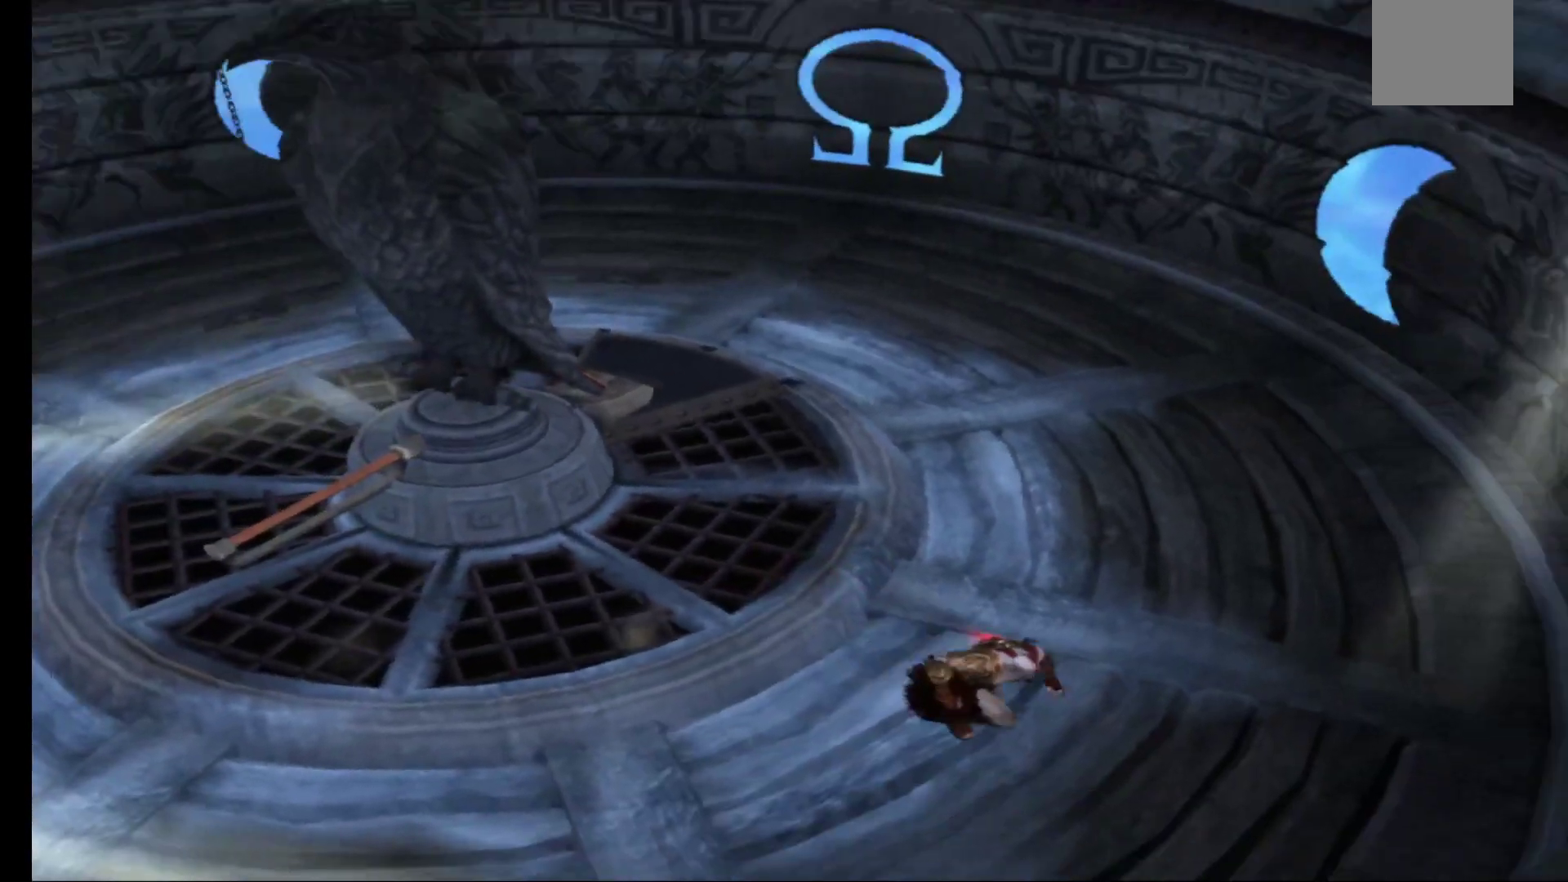
{"buttons": [], "left_stick": "up-left", "right_stick": "center", "events": [[17, "left_stick", "up"], [200, "left_stick", "up-left"]]}
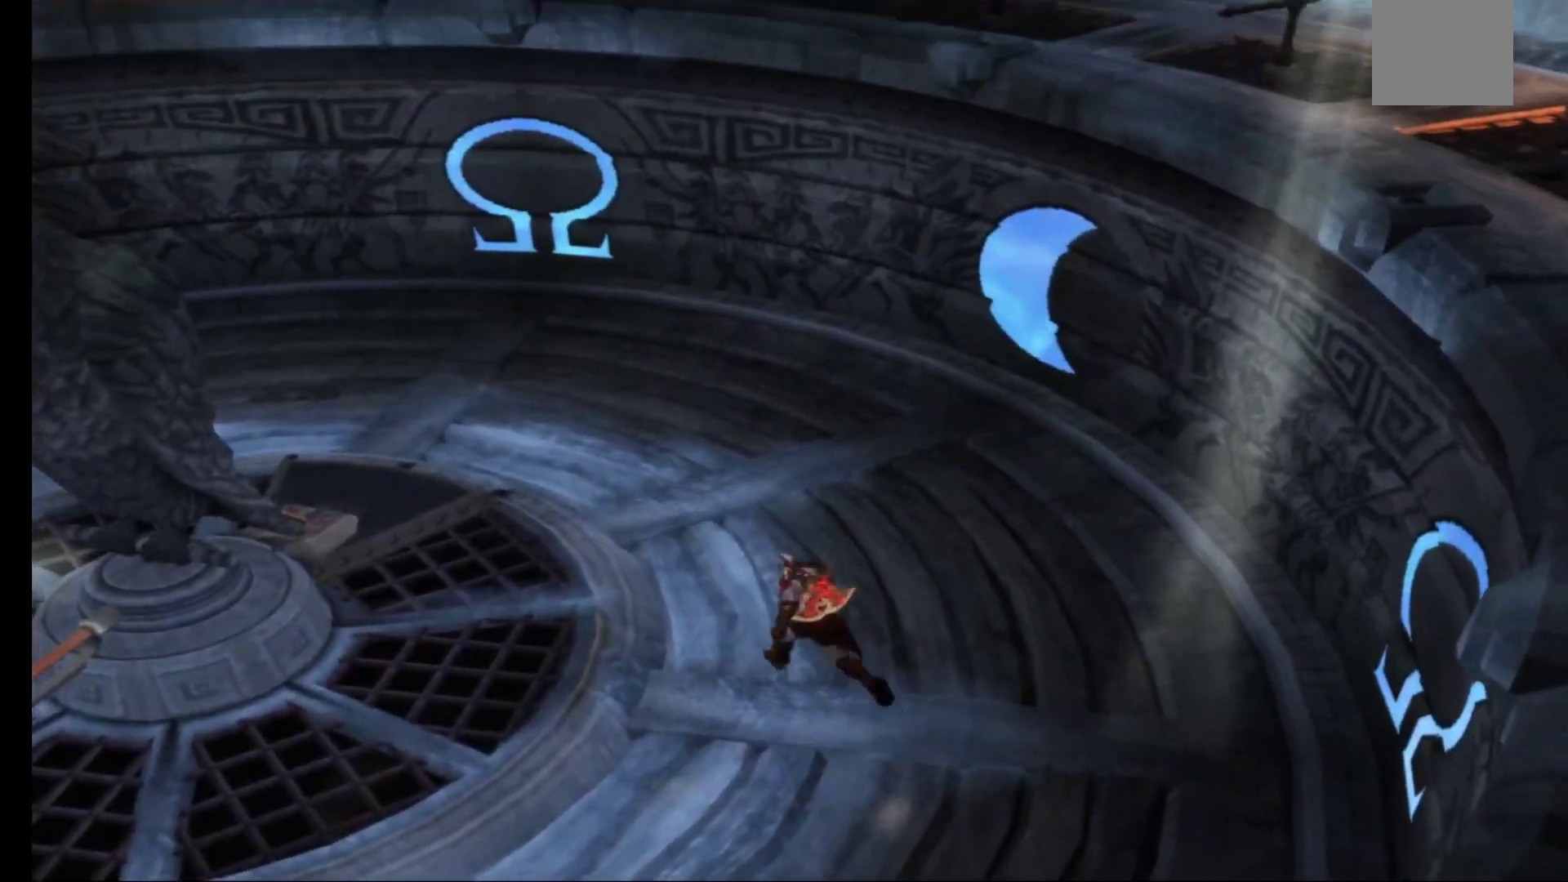
{"buttons": [], "left_stick": "up-left", "right_stick": "center", "events": []}
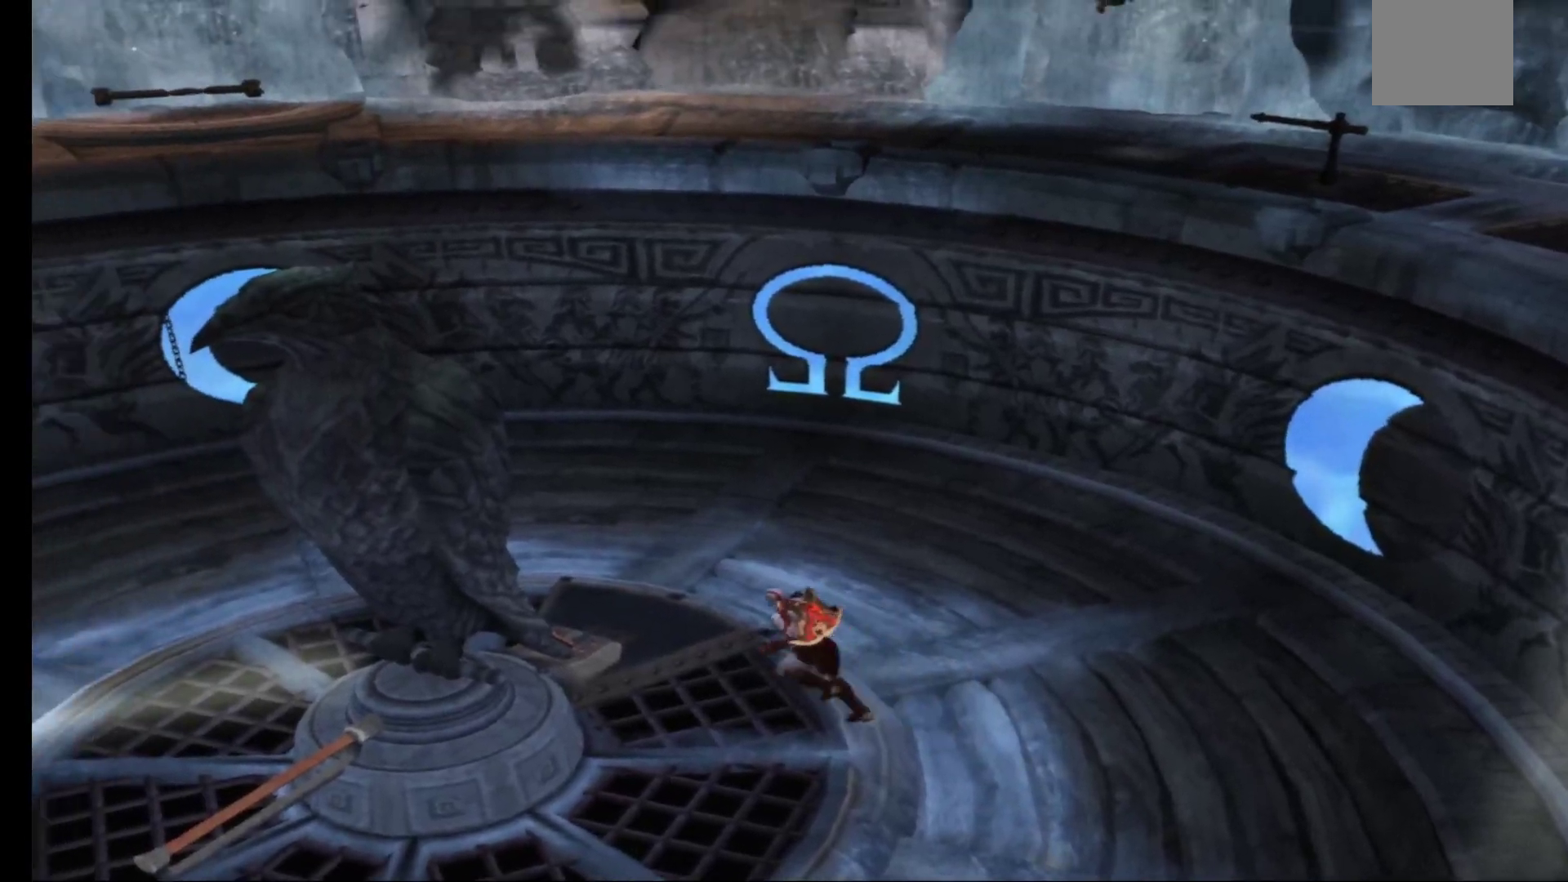
{"buttons": [], "left_stick": "center", "right_stick": "center", "events": [[33, "left_stick", "left"], [217, "R1", "down"], [250, "left_stick", "center"], [383, "R1", "up"]]}
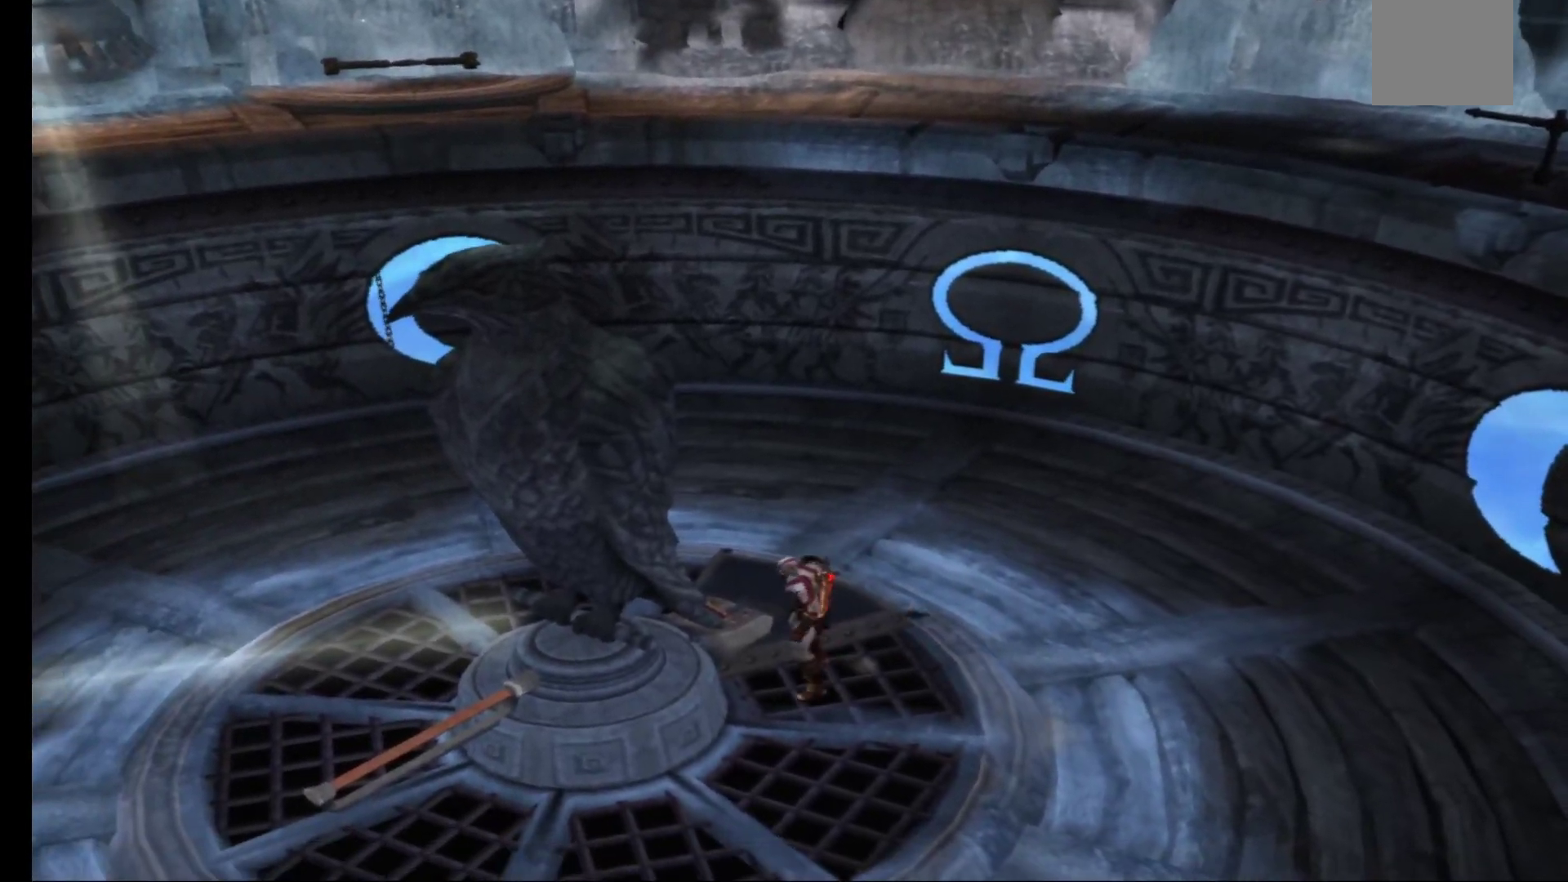
{"buttons": [], "left_stick": "left", "right_stick": "center", "events": [[83, "left_stick", "up"], [450, "left_stick", "left"]]}
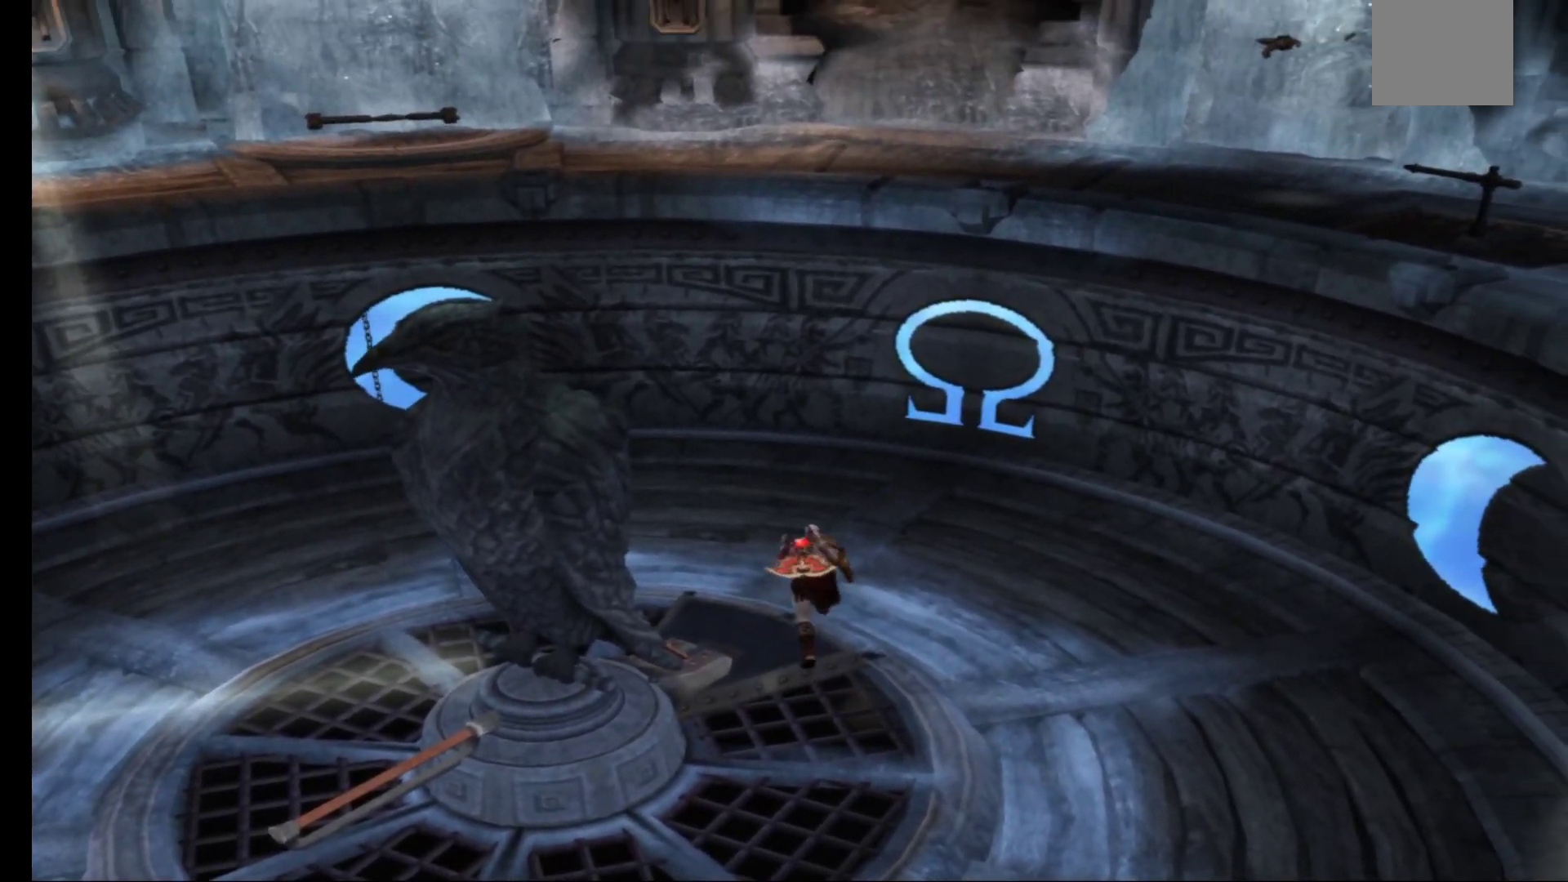
{"buttons": [], "left_stick": "center", "right_stick": "center", "events": [[83, "left_stick", "down"], [200, "R1", "down"], [200, "left_stick", "center"], [350, "R1", "up"]]}